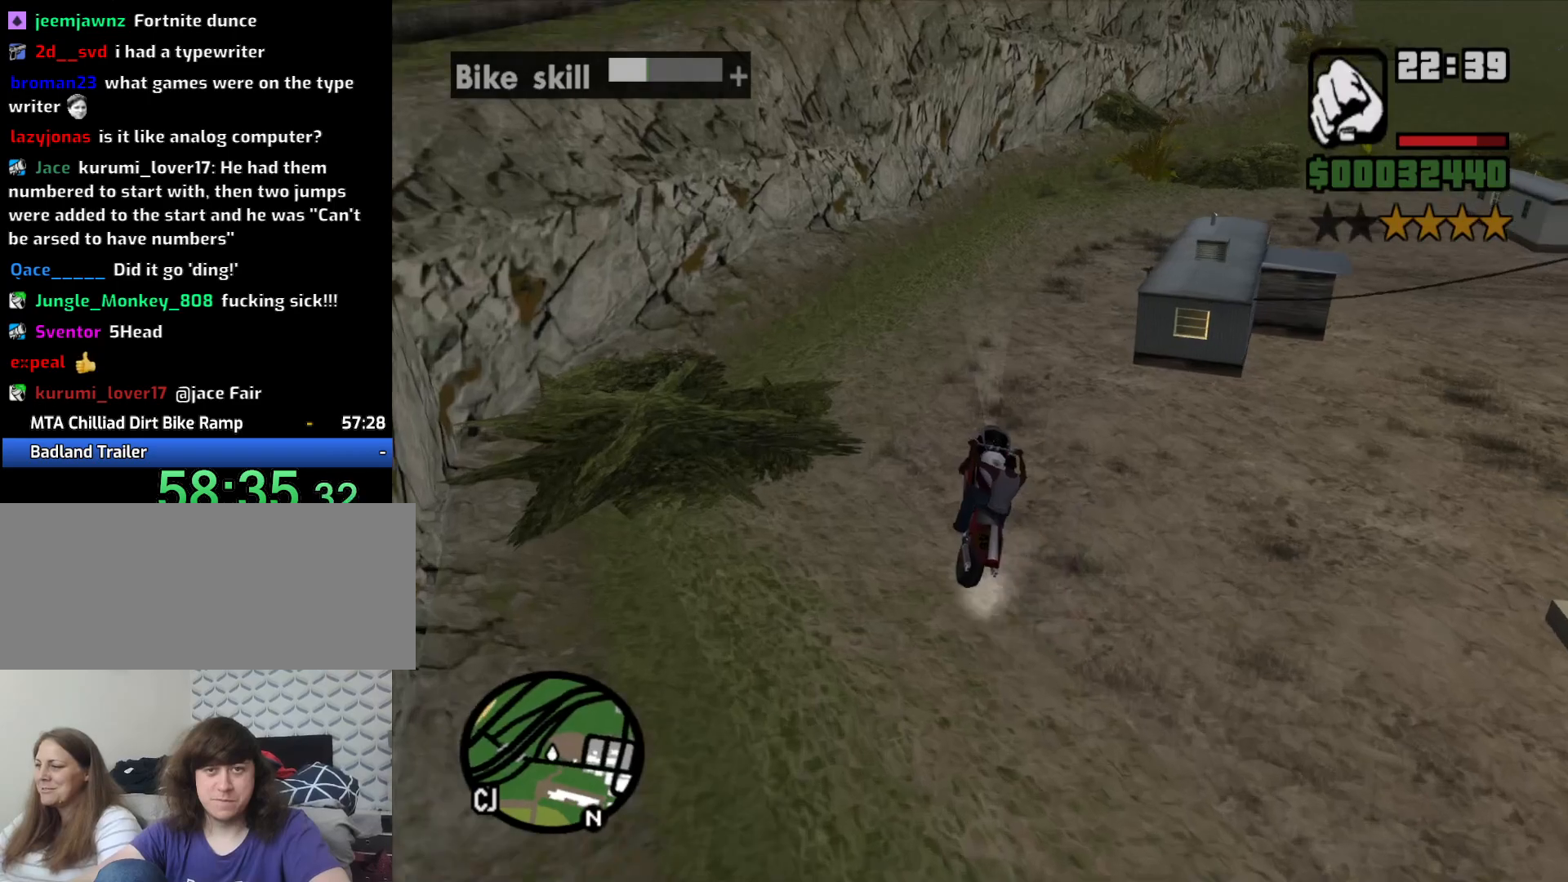
Gameplay with keyboard and mouse; each line is a JSON object with the keys and mouse buttons held at the frame after it. "events" lists presses ("down") and releases ("up") of "1", "2", "3", "4", "5", "6", "8", "a", "alt", "c", "ctrl", "d", "down", "e", "escape", "f", "f1", "f2", "f3", "g", "h", "left", "q", "r", "right", "s", "shift", "space", "t", "tab", "up", "v", "w", "x", "z", "mouse_left", "mouse_middle", "mouse_right", "mouse_wheel_up" and "mouse_wheel_down" between this image and that frame as [ms after this image, input, new state], when the widget could be followed in between. "mouse_left", "mouse_middle", "mouse_right", "mouse_wheel_up", "mouse_wheel_down" = the "left", "middle", "right", "wheel_up", "wheel_down" buttons of the "mouse" list. No other keys are recorded. Mouse movement is not recorded.
{"keys": ["5", "d", "space"], "mouse": [], "events": [[217, "s", "up"]]}
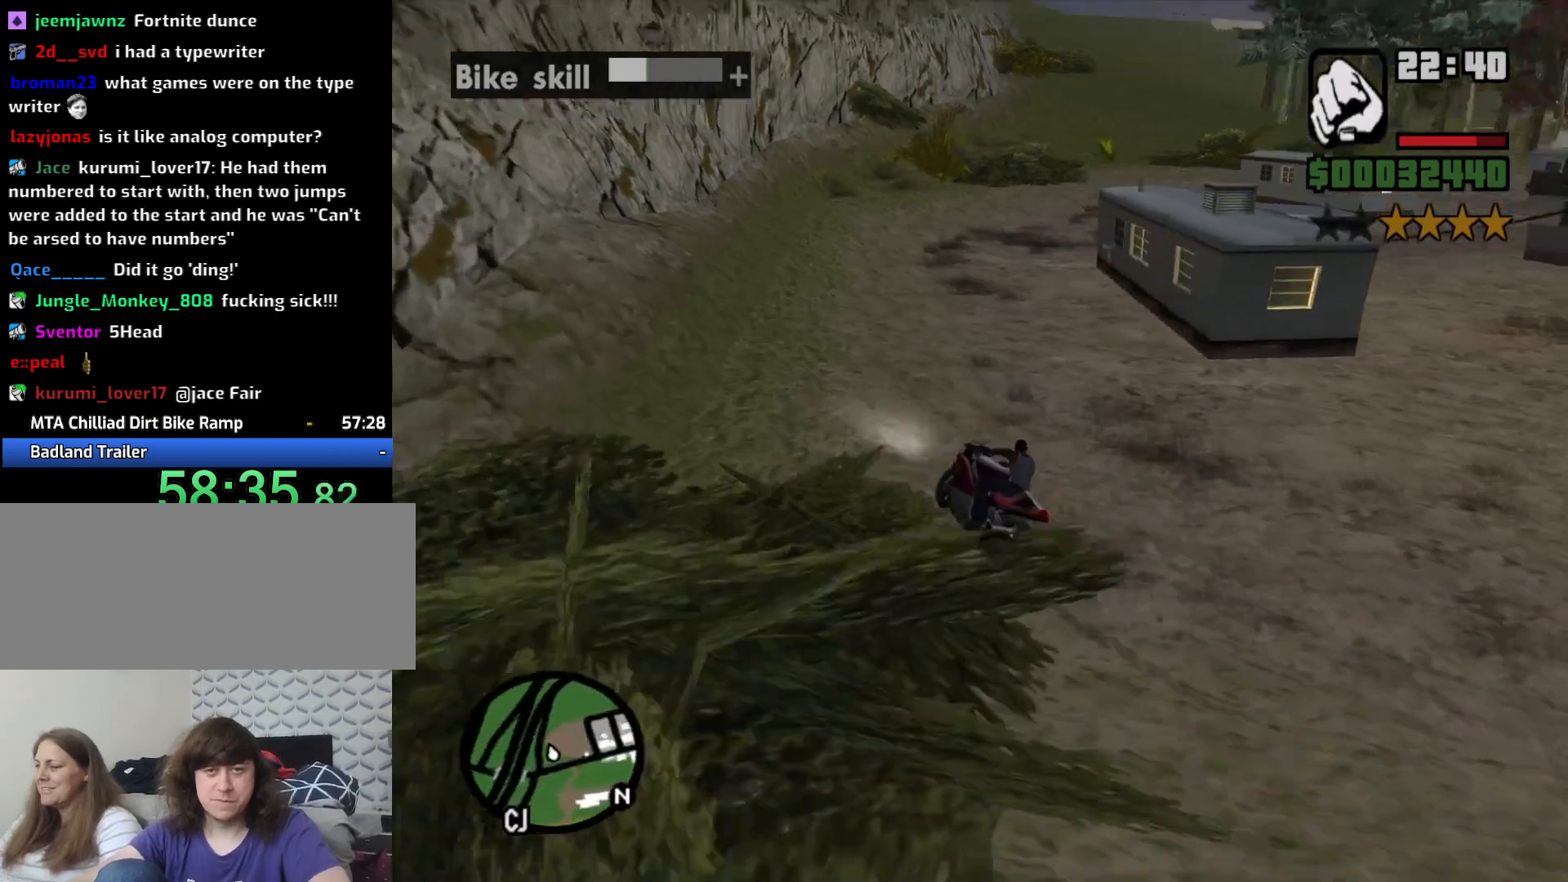
{"keys": ["5", "d", "space"], "mouse": [], "events": []}
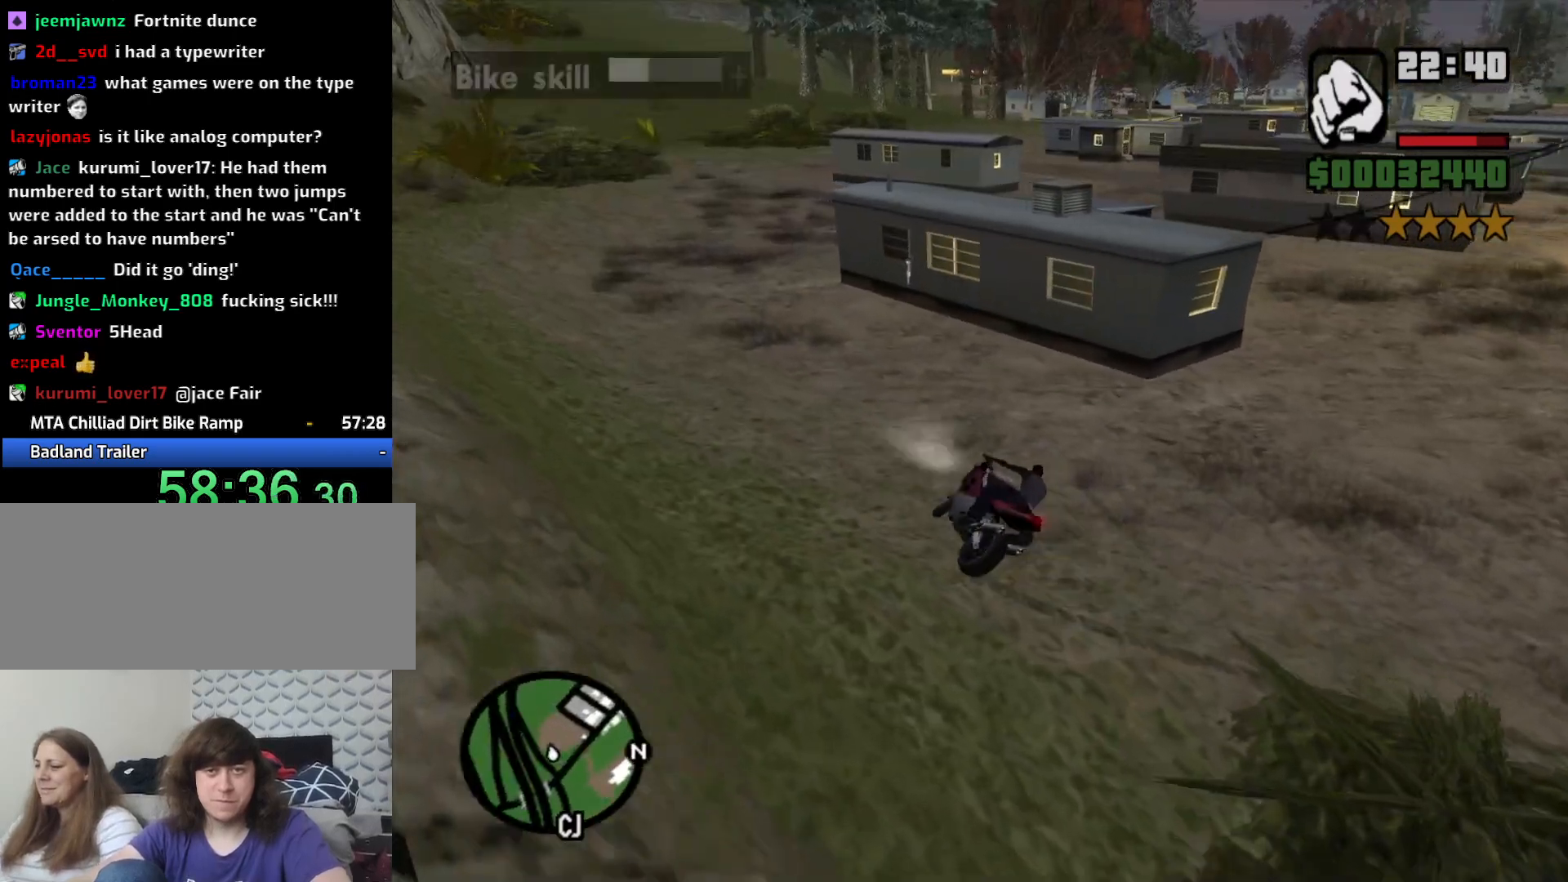
{"keys": ["d", "w"], "mouse": [], "events": [[67, "space", "up"], [117, "5", "up"], [383, "w", "down"]]}
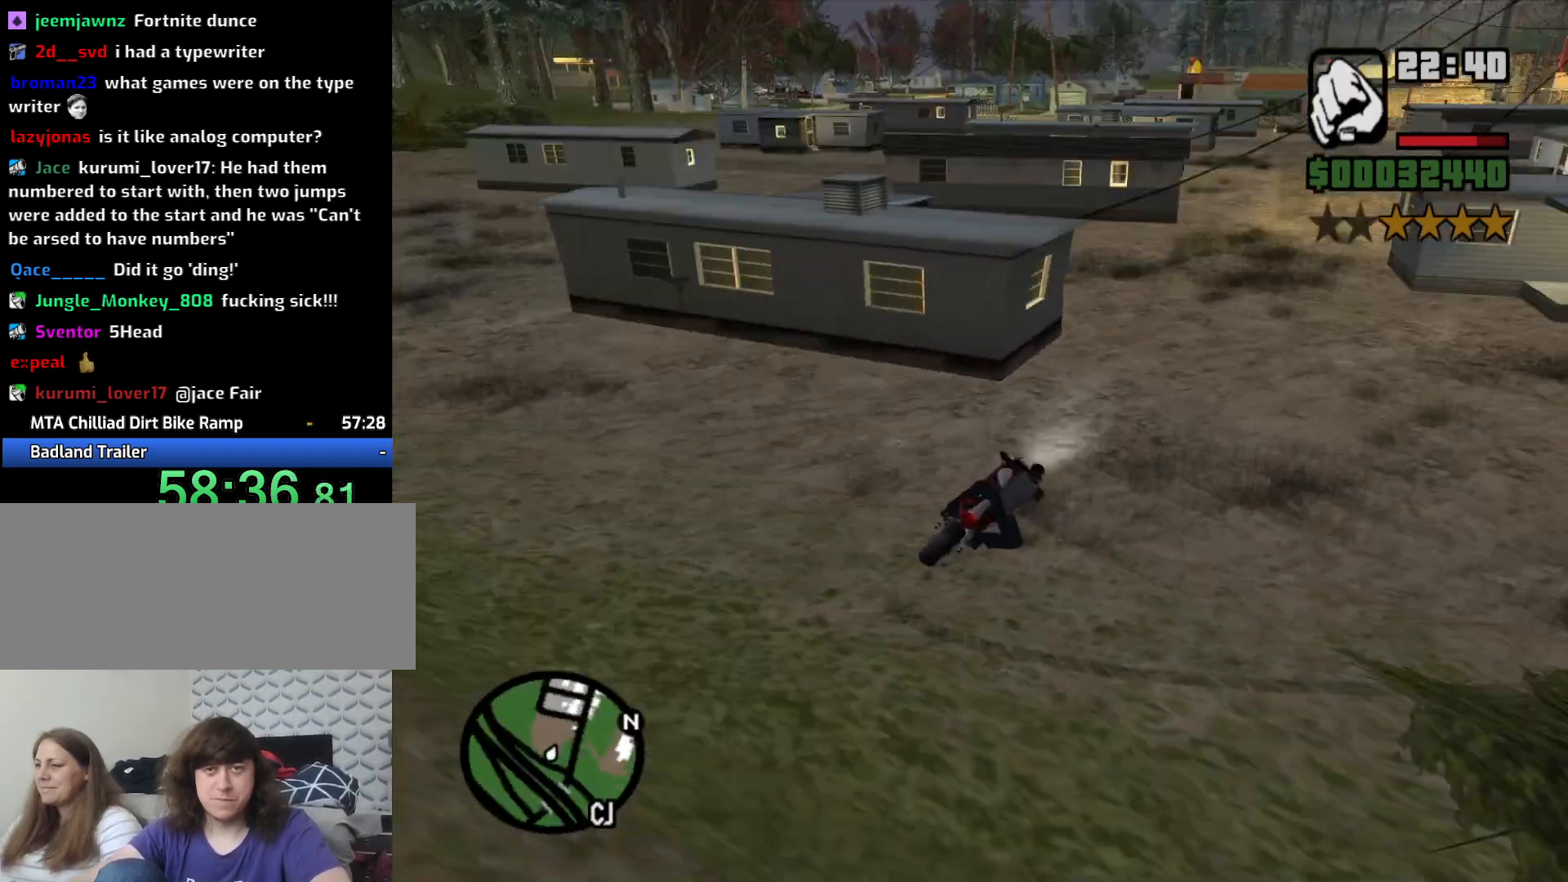
{"keys": ["2", "a", "w"], "mouse": [], "events": [[83, "2", "down"], [117, "d", "up"], [167, "2", "up"], [267, "2", "down"], [267, "a", "down"], [350, "2", "up"], [450, "2", "down"]]}
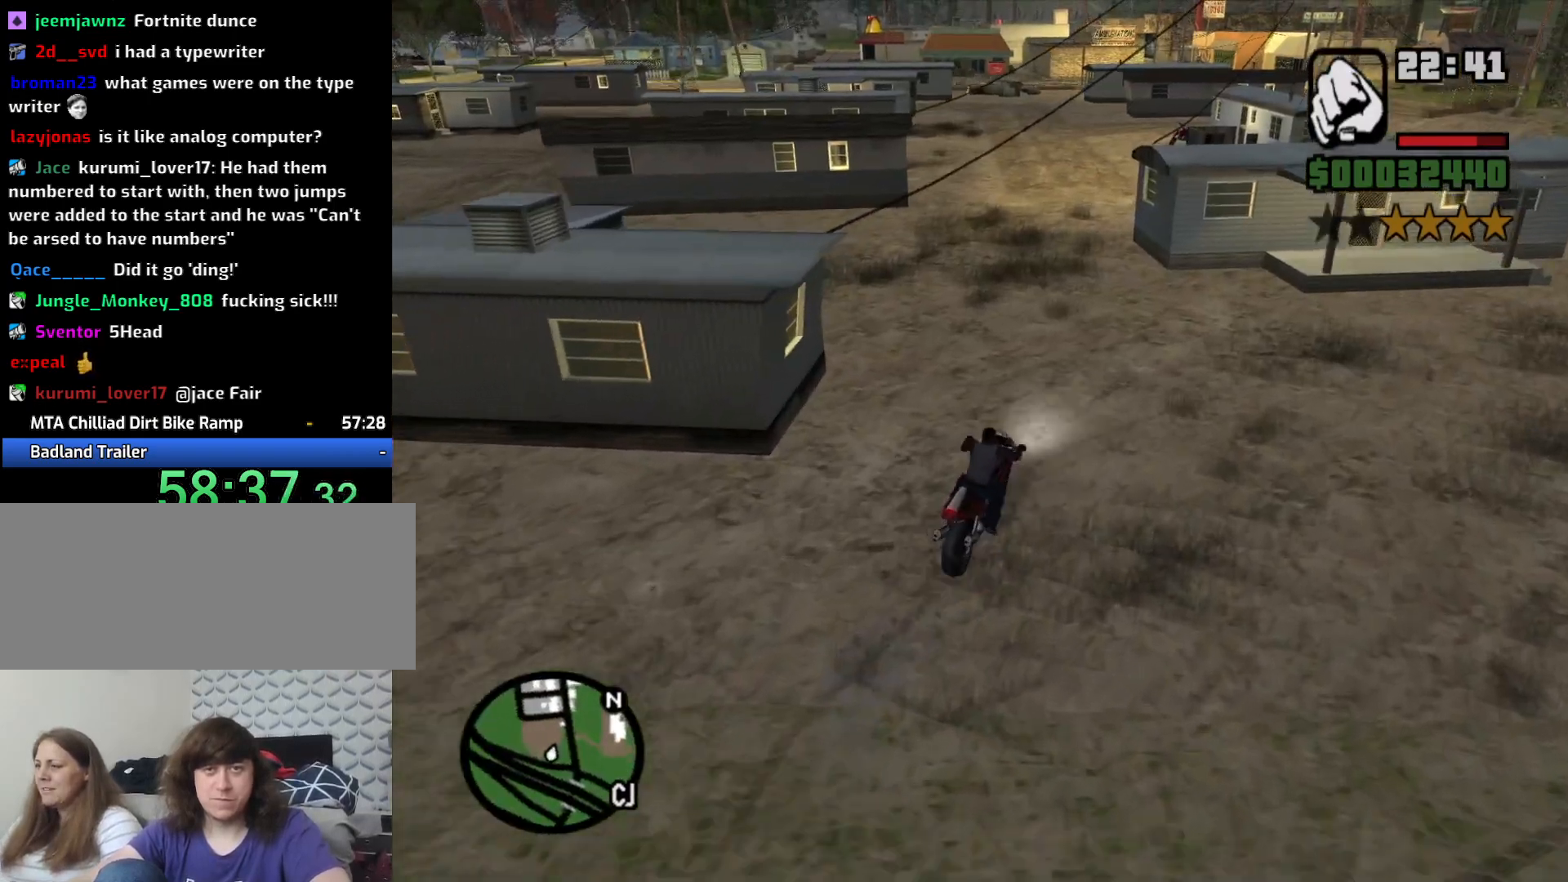
{"keys": ["2", "a", "w"], "mouse": [], "events": [[33, "2", "up"], [33, "a", "up"], [133, "2", "down"], [233, "2", "up"], [317, "2", "down"], [417, "2", "up"], [417, "a", "down"], [500, "2", "down"]]}
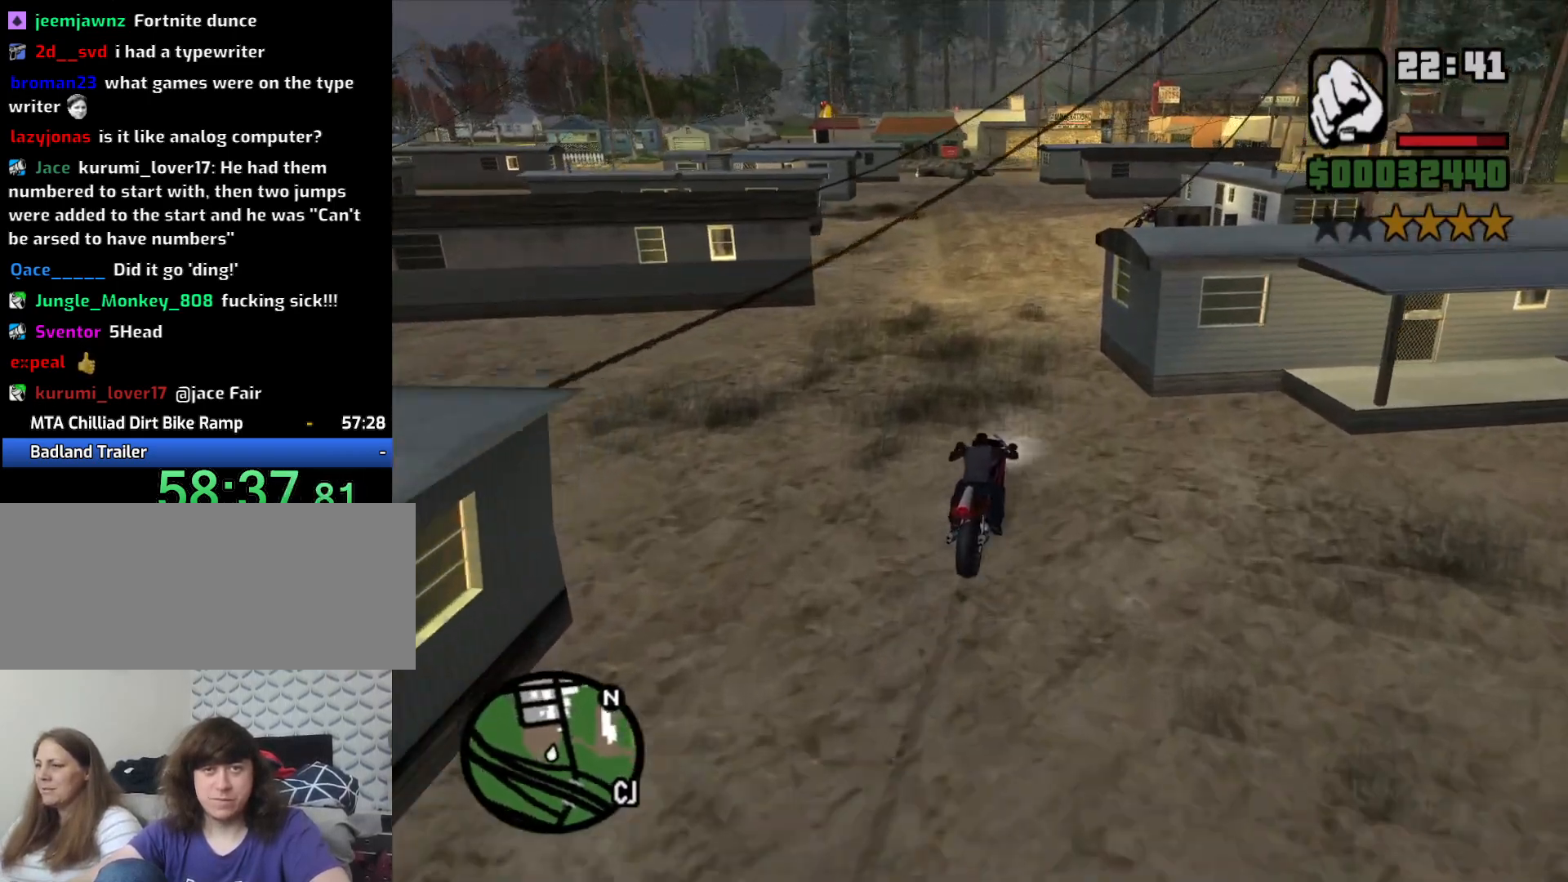
{"keys": ["a", "w"], "mouse": [], "events": [[100, "2", "up"], [200, "2", "down"], [200, "a", "up"], [300, "2", "up"], [350, "a", "down"], [400, "2", "down"], [483, "2", "up"]]}
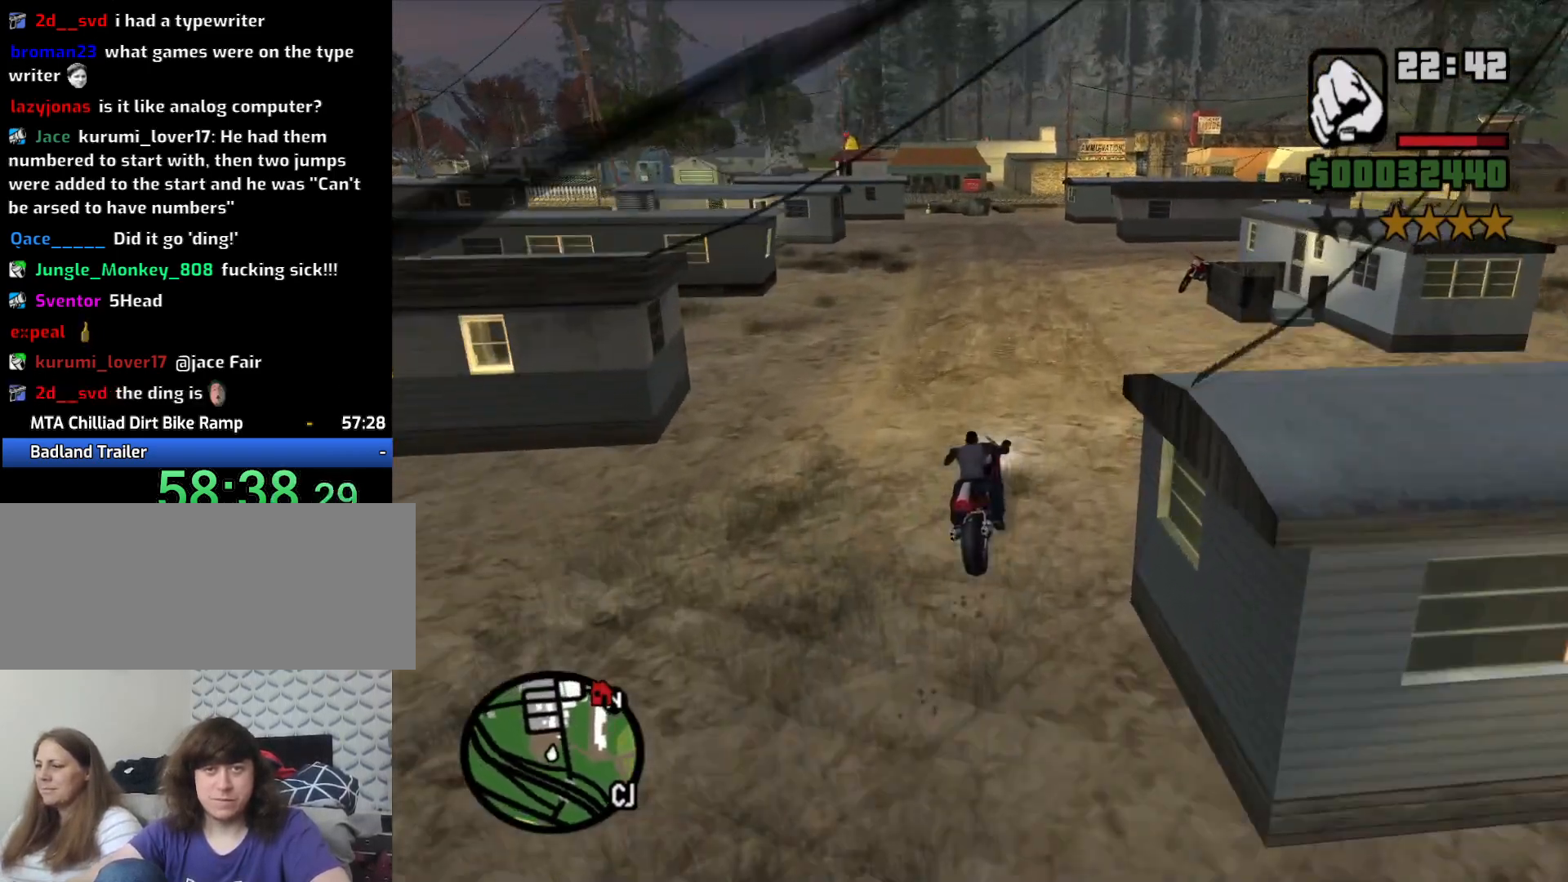
{"keys": ["w"], "mouse": [], "events": [[83, "2", "down"], [83, "a", "up"], [167, "2", "up"], [217, "a", "down"], [267, "2", "down"], [350, "2", "up"], [450, "2", "down"], [450, "a", "up"], [500, "2", "up"]]}
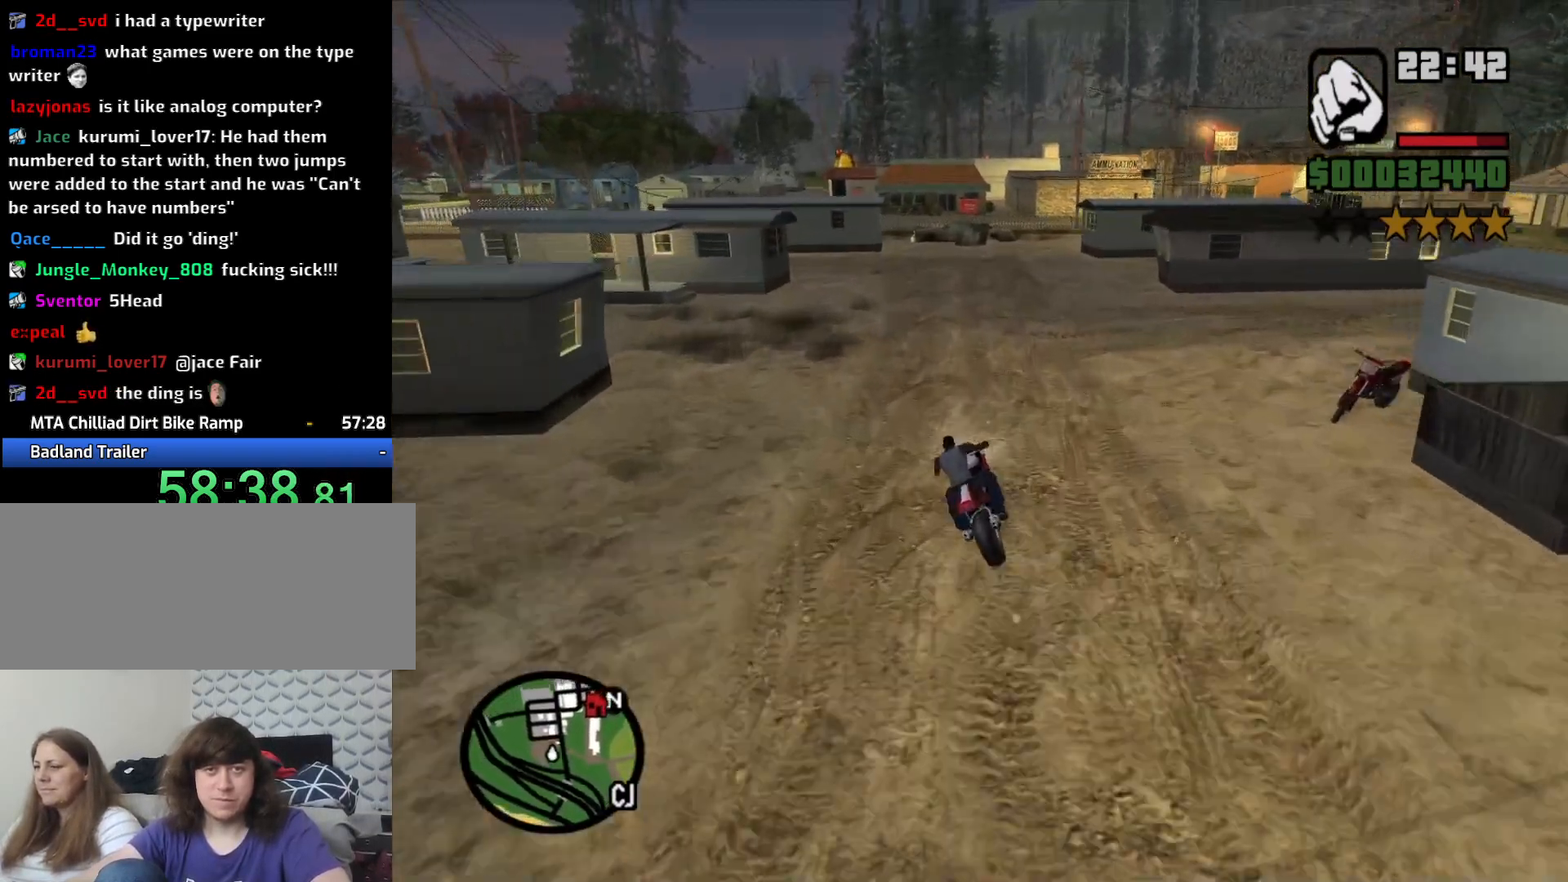
{"keys": ["w"], "mouse": [], "events": [[83, "2", "down"], [183, "2", "up"], [233, "d", "down"], [283, "2", "down"], [367, "2", "up"], [367, "d", "up"]]}
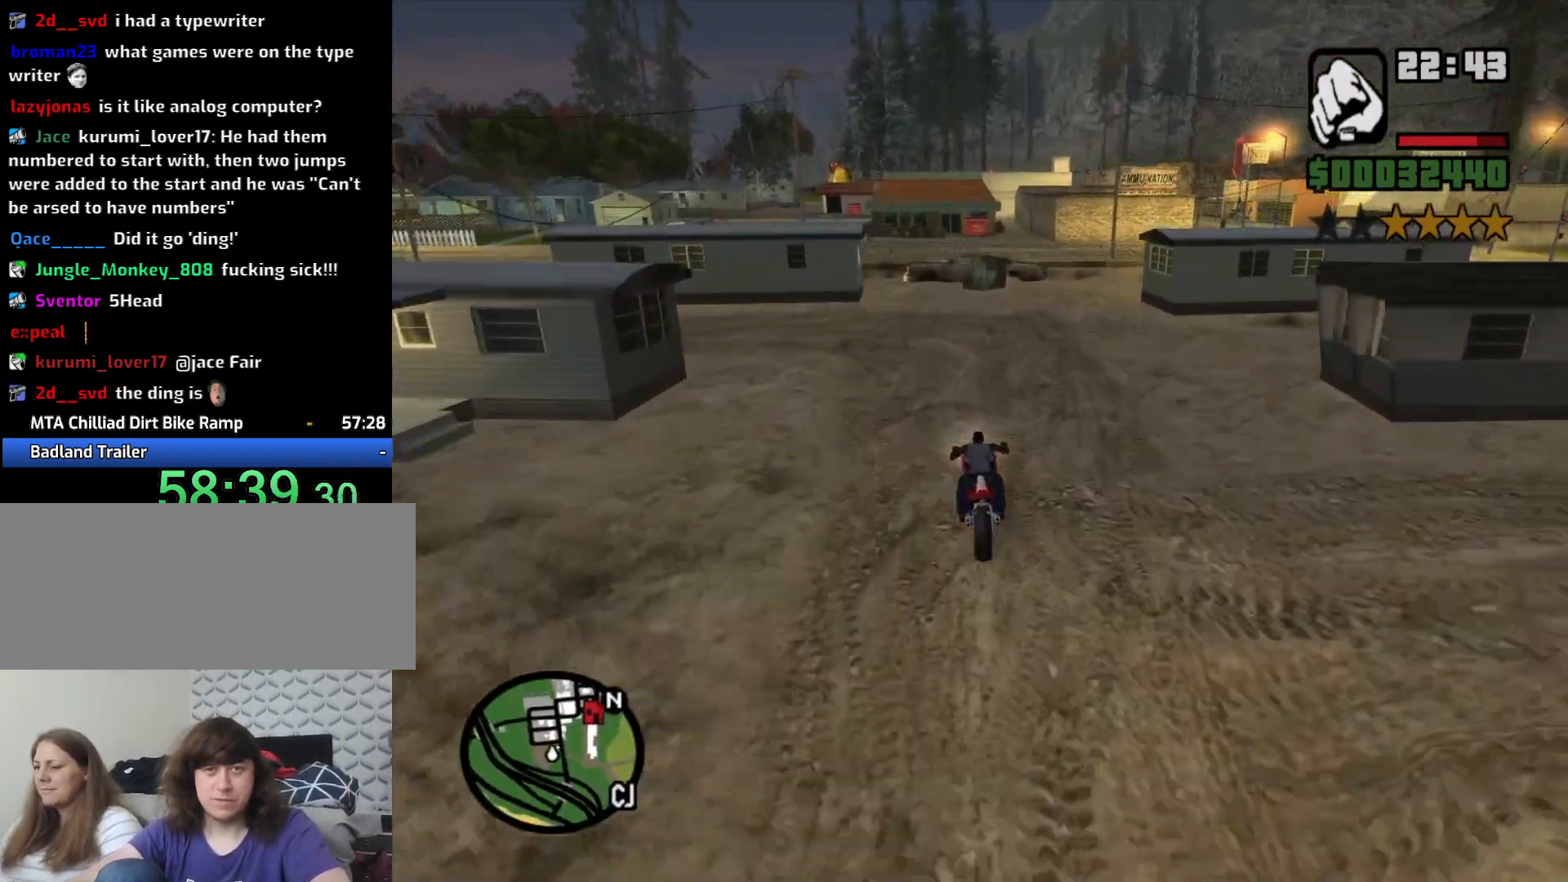
{"keys": ["a", "w"], "mouse": [], "events": [[17, "2", "down"], [67, "2", "up"], [117, "d", "down"], [150, "2", "down"], [250, "2", "up"], [250, "d", "up"], [350, "2", "down"], [450, "2", "up"], [467, "a", "down"]]}
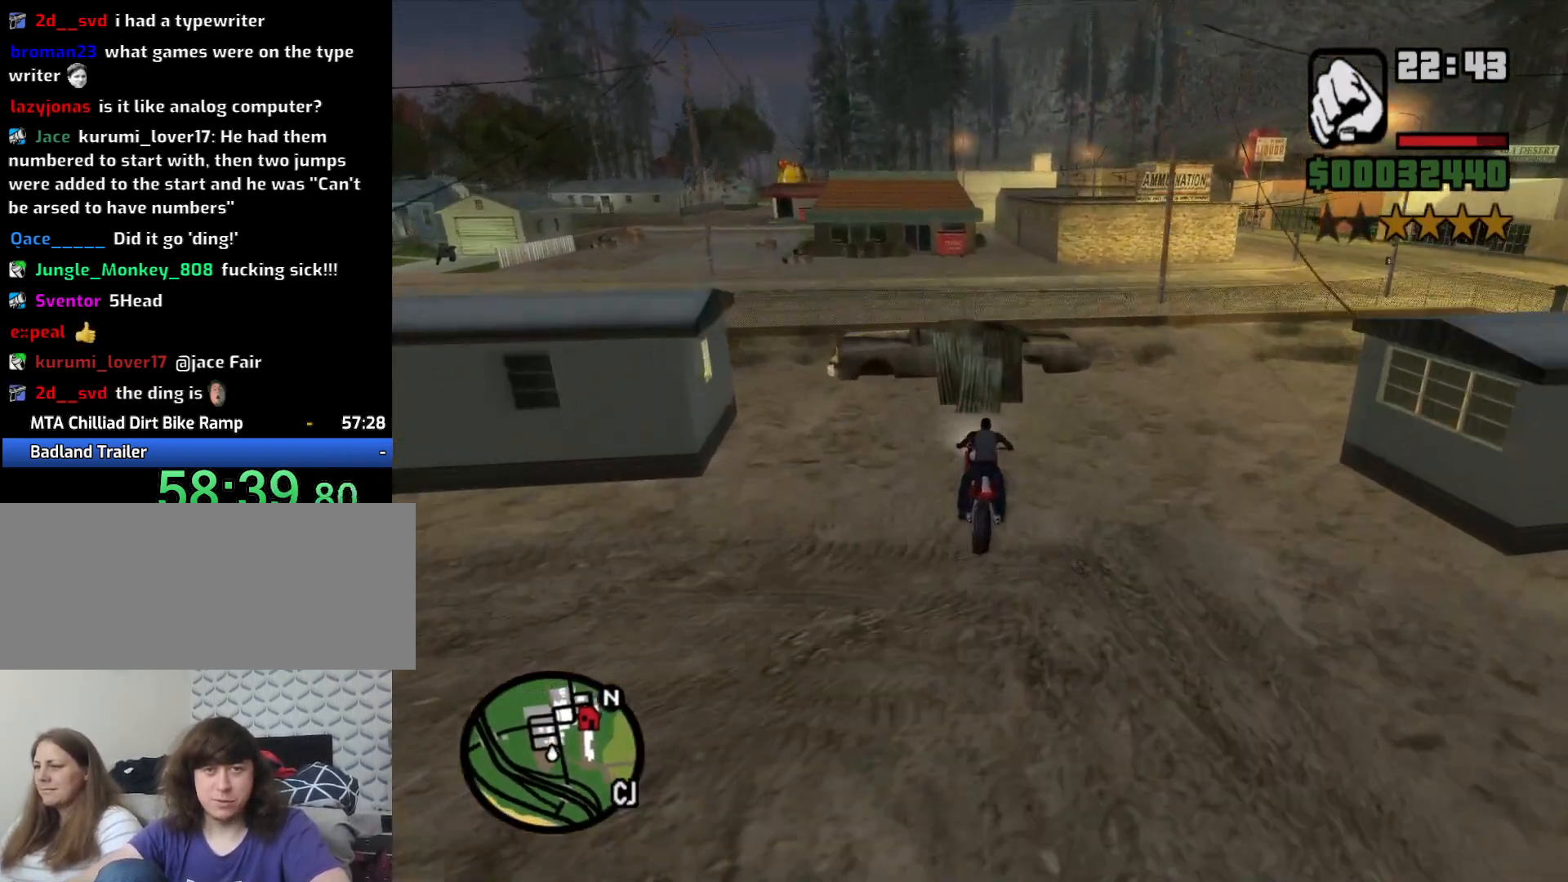
{"keys": ["w"], "mouse": [], "events": [[17, "2", "down"], [117, "2", "up"], [117, "a", "up"], [217, "2", "down"], [317, "2", "up"], [400, "2", "down"], [500, "2", "up"]]}
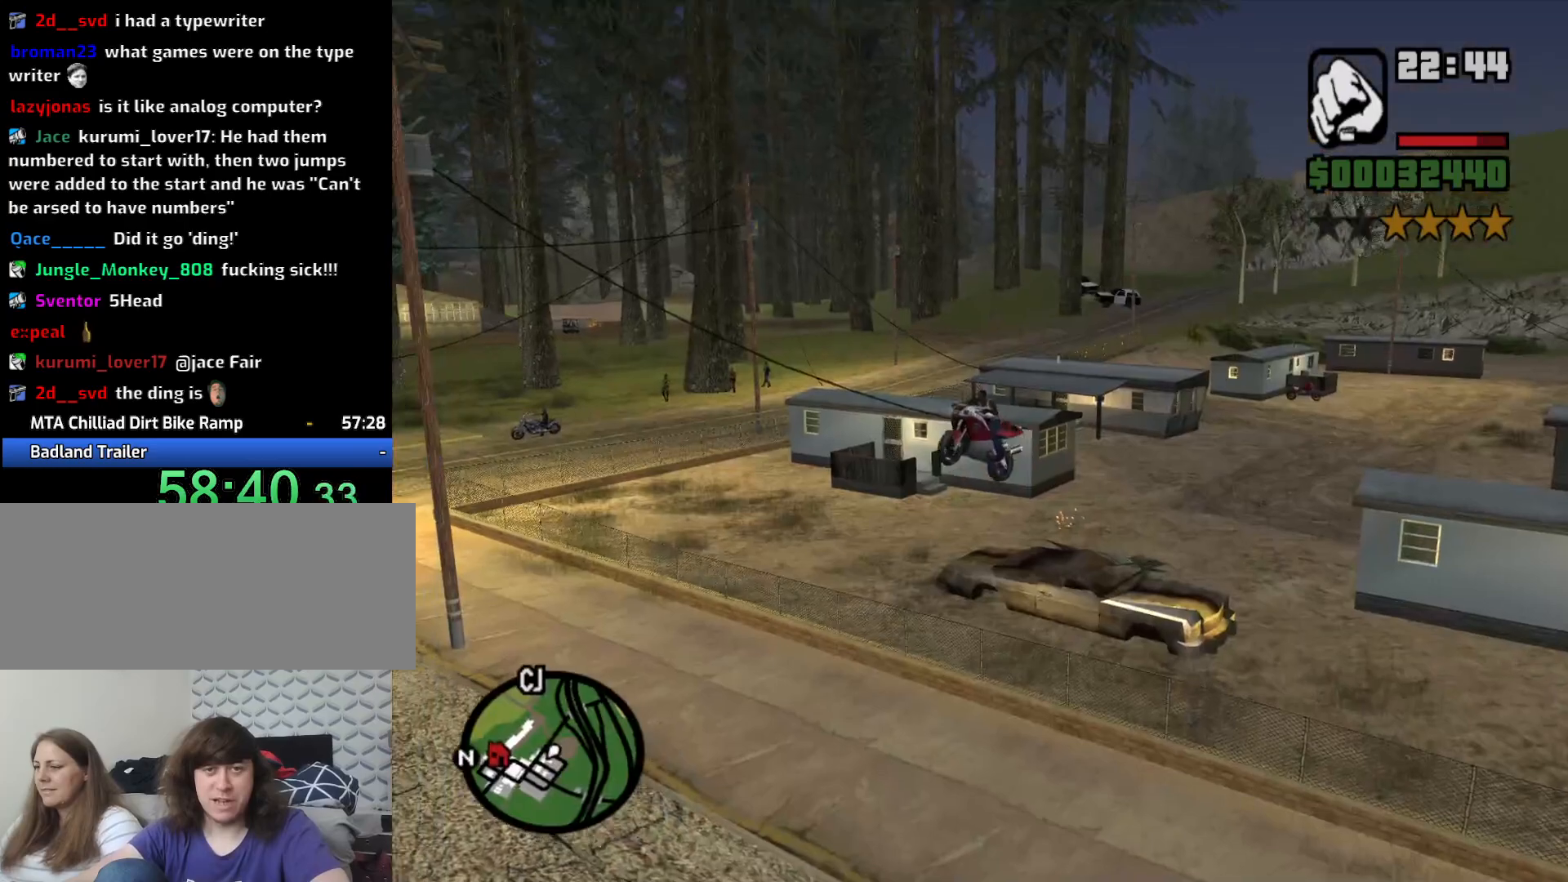
{"keys": ["2"], "mouse": [], "events": [[83, "2", "down"], [83, "w", "up"], [183, "2", "up"], [267, "2", "down"], [367, "2", "up"], [450, "2", "down"]]}
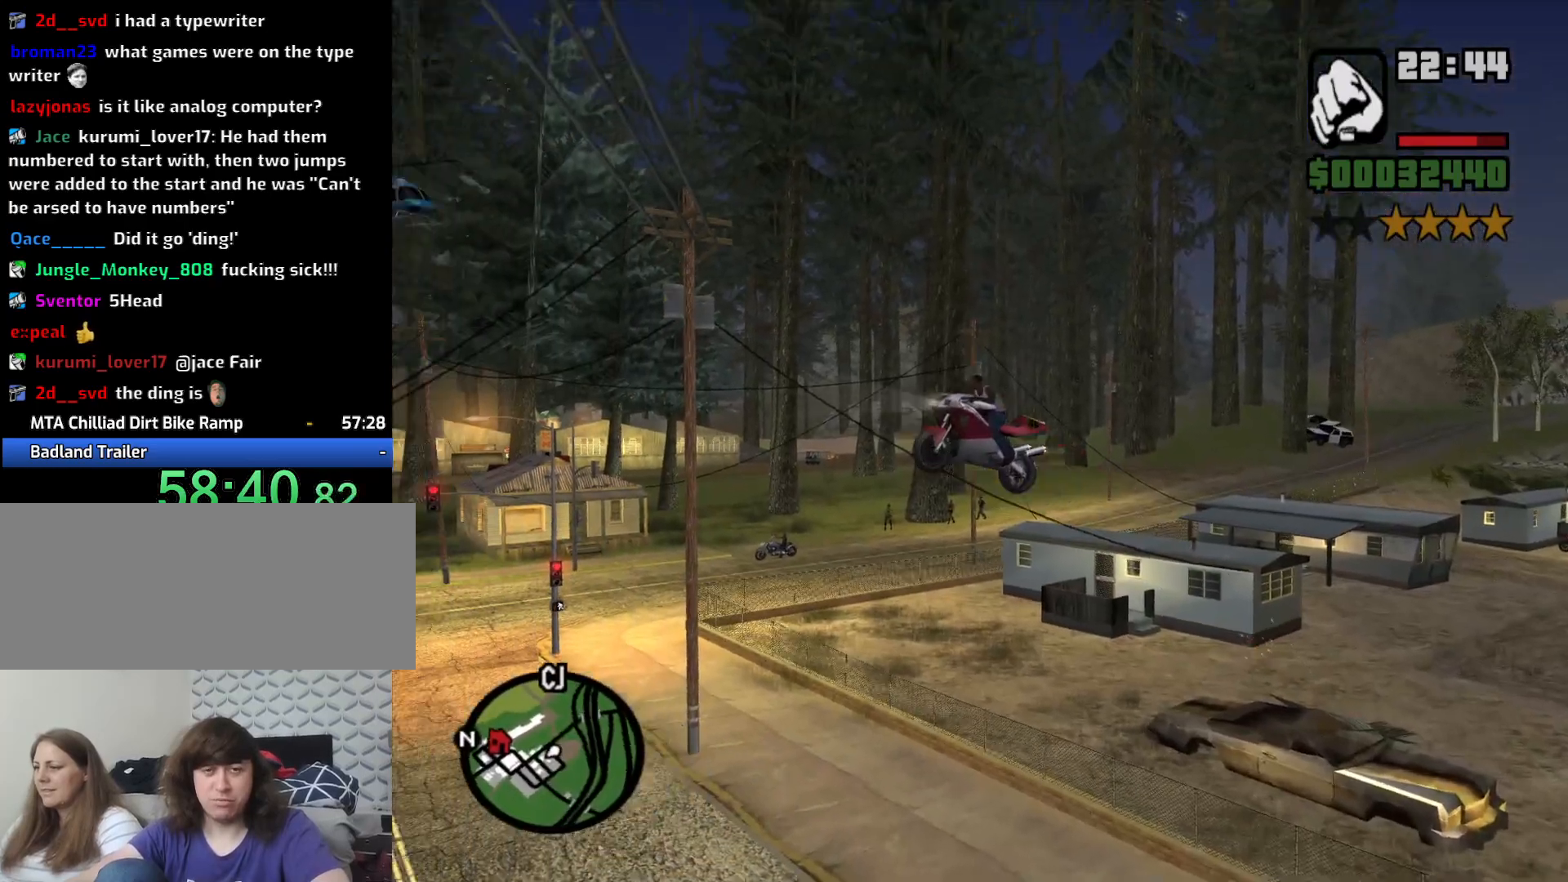
{"keys": [], "mouse": [], "events": [[50, "2", "up"], [150, "2", "down"], [300, "2", "up"], [333, "2", "down"], [433, "2", "up"]]}
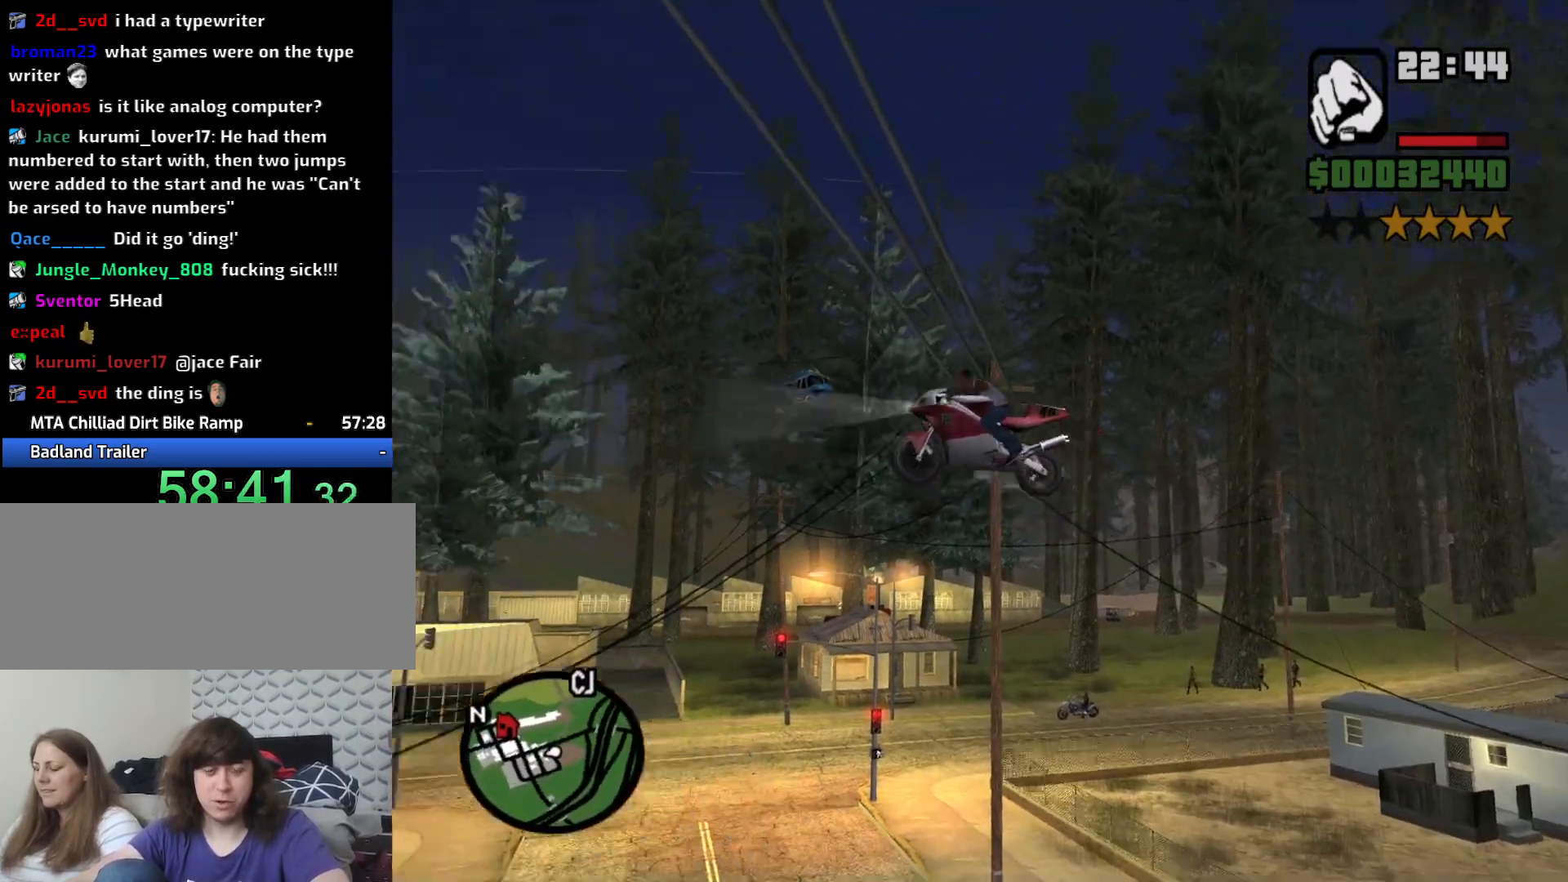
{"keys": [], "mouse": [], "events": [[300, "5", "down"], [417, "5", "up"]]}
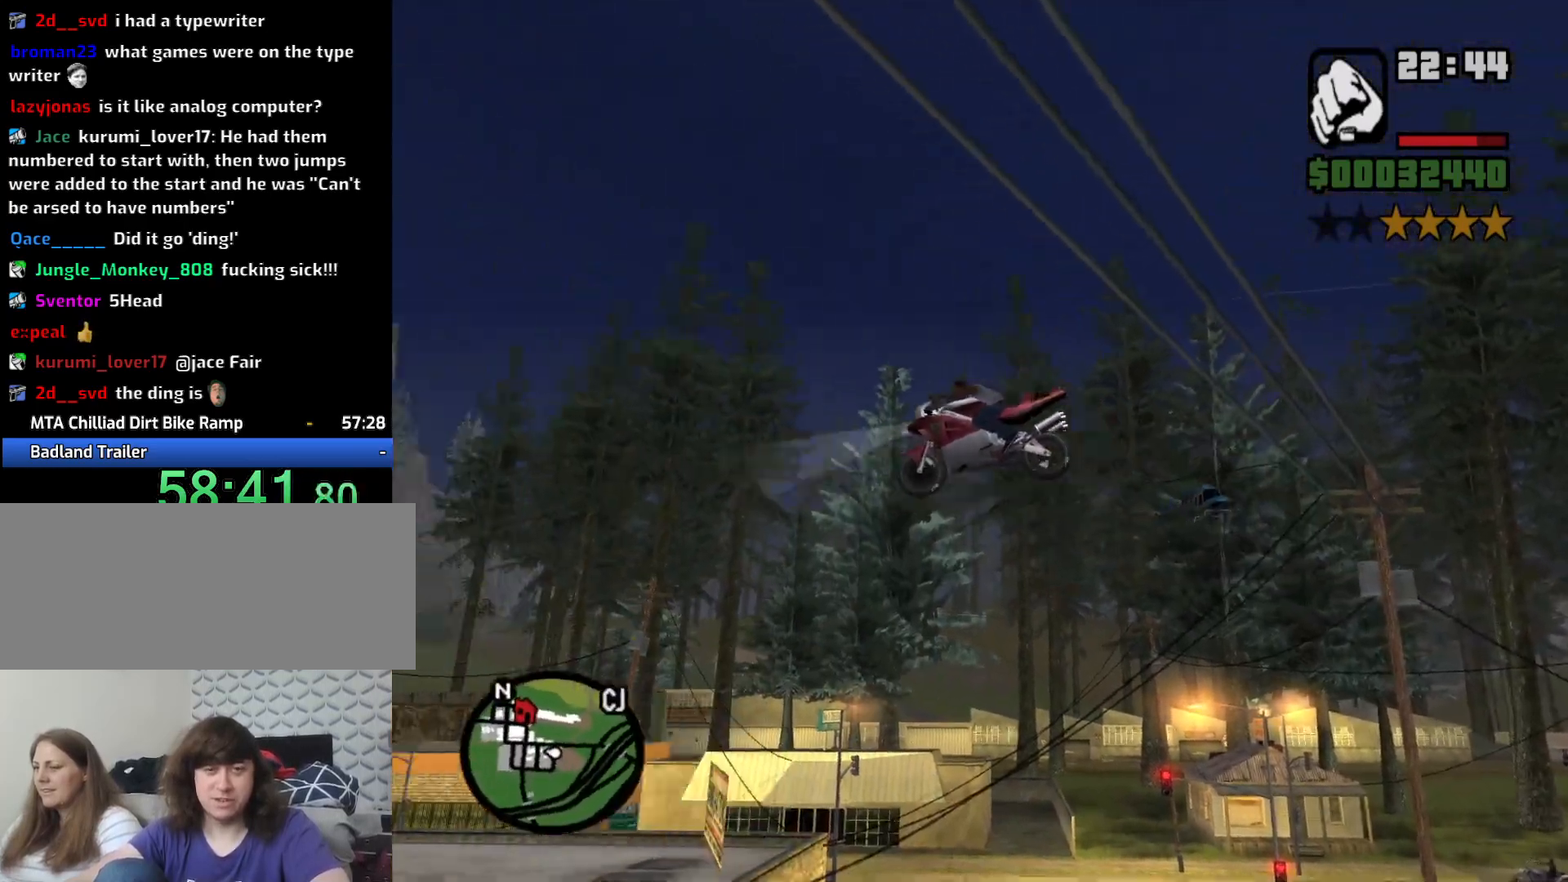
{"keys": [], "mouse": [], "events": [[333, "5", "down"], [417, "5", "up"]]}
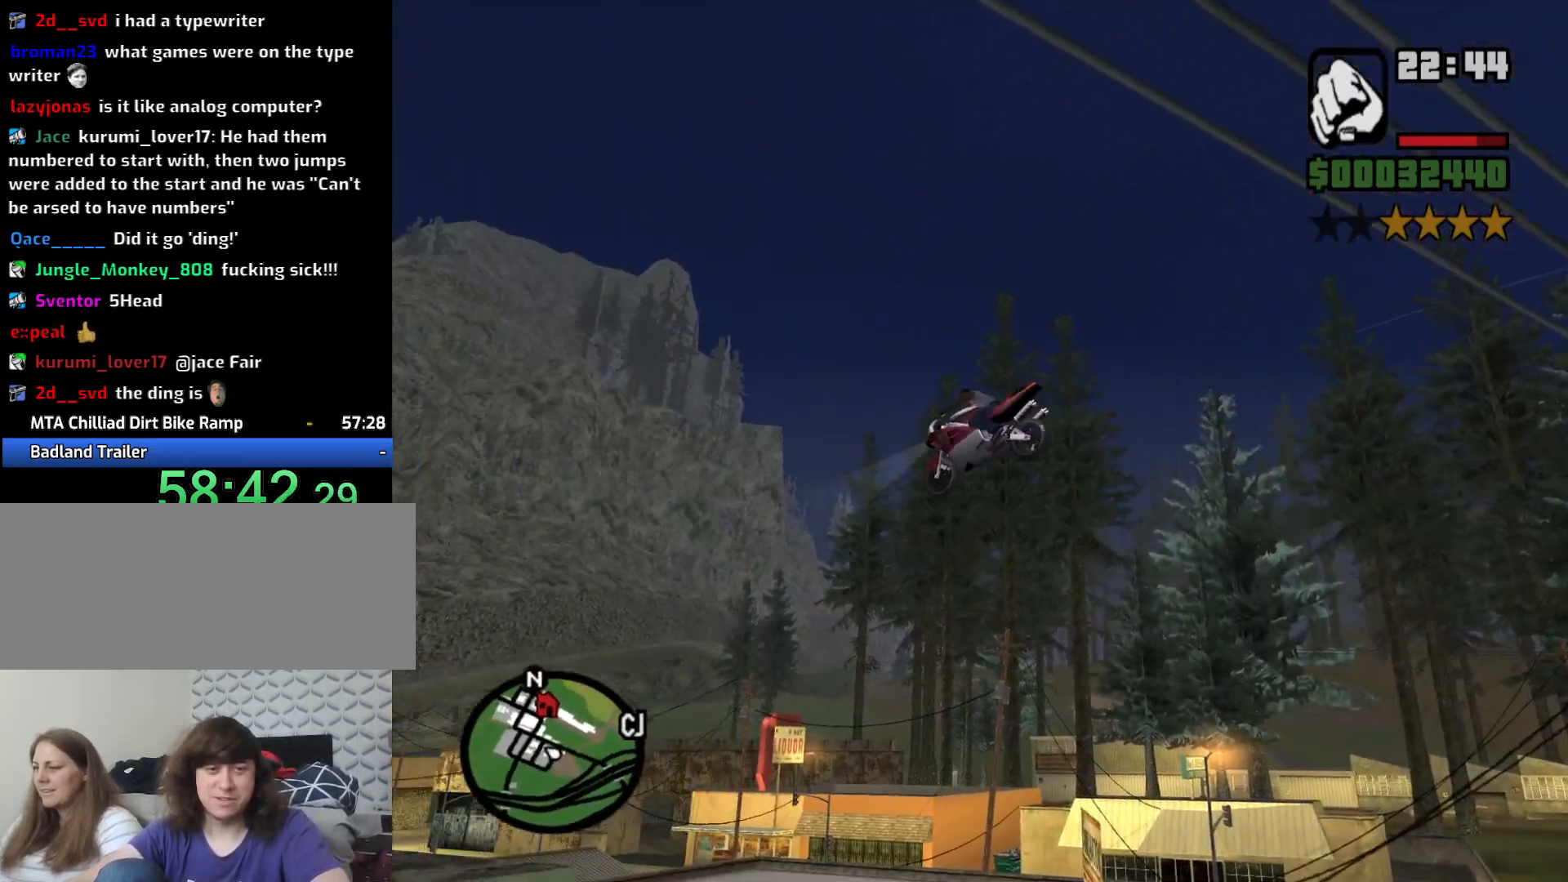
{"keys": ["space"], "mouse": [], "events": [[67, "space", "down"]]}
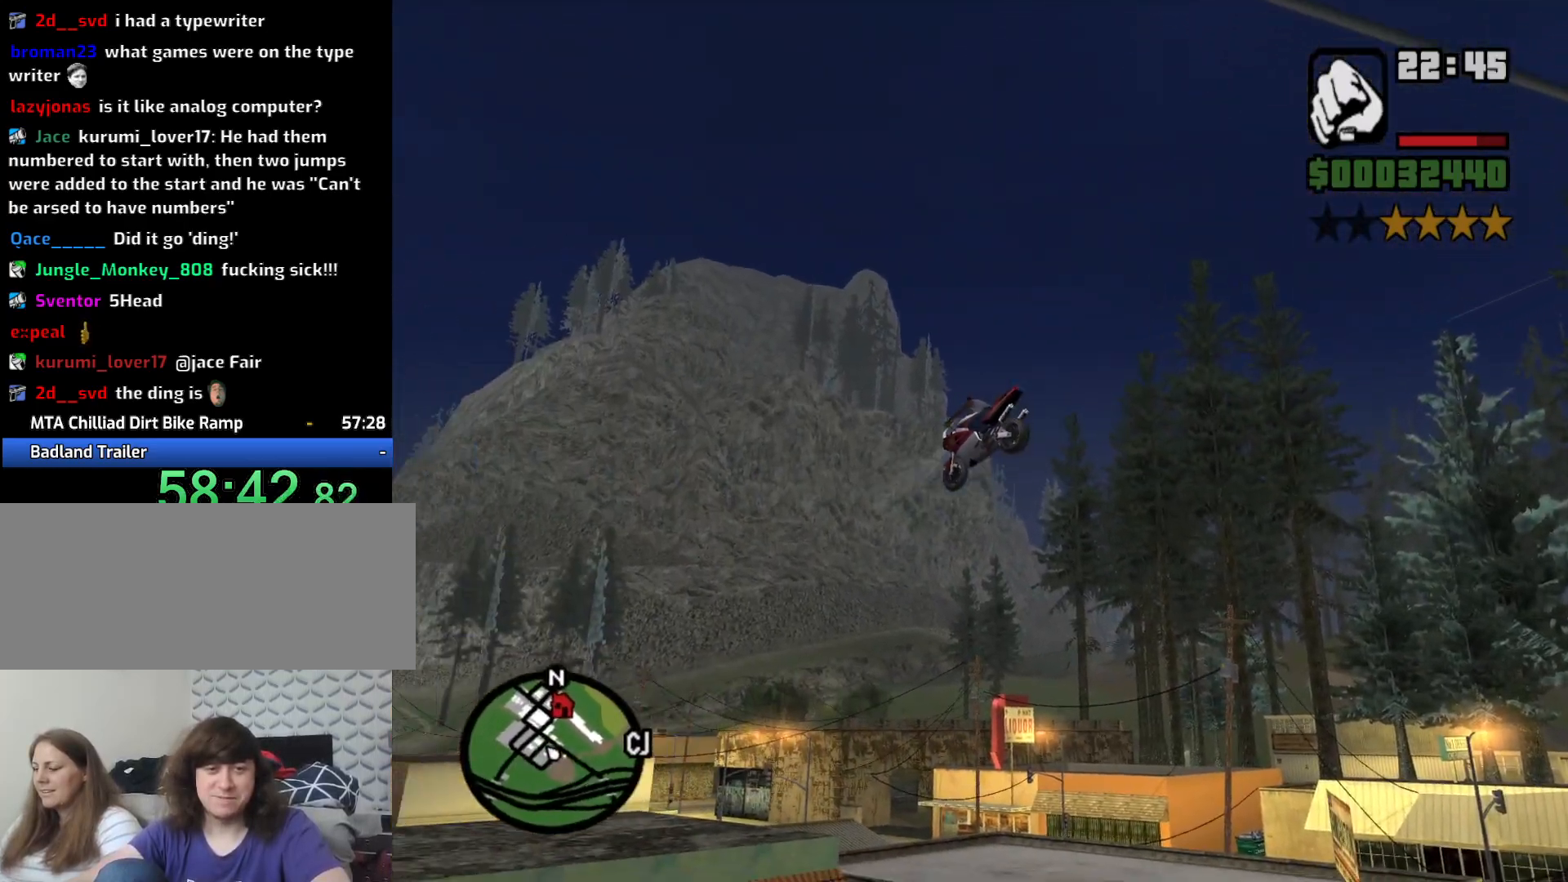
{"keys": ["space"], "mouse": [], "events": []}
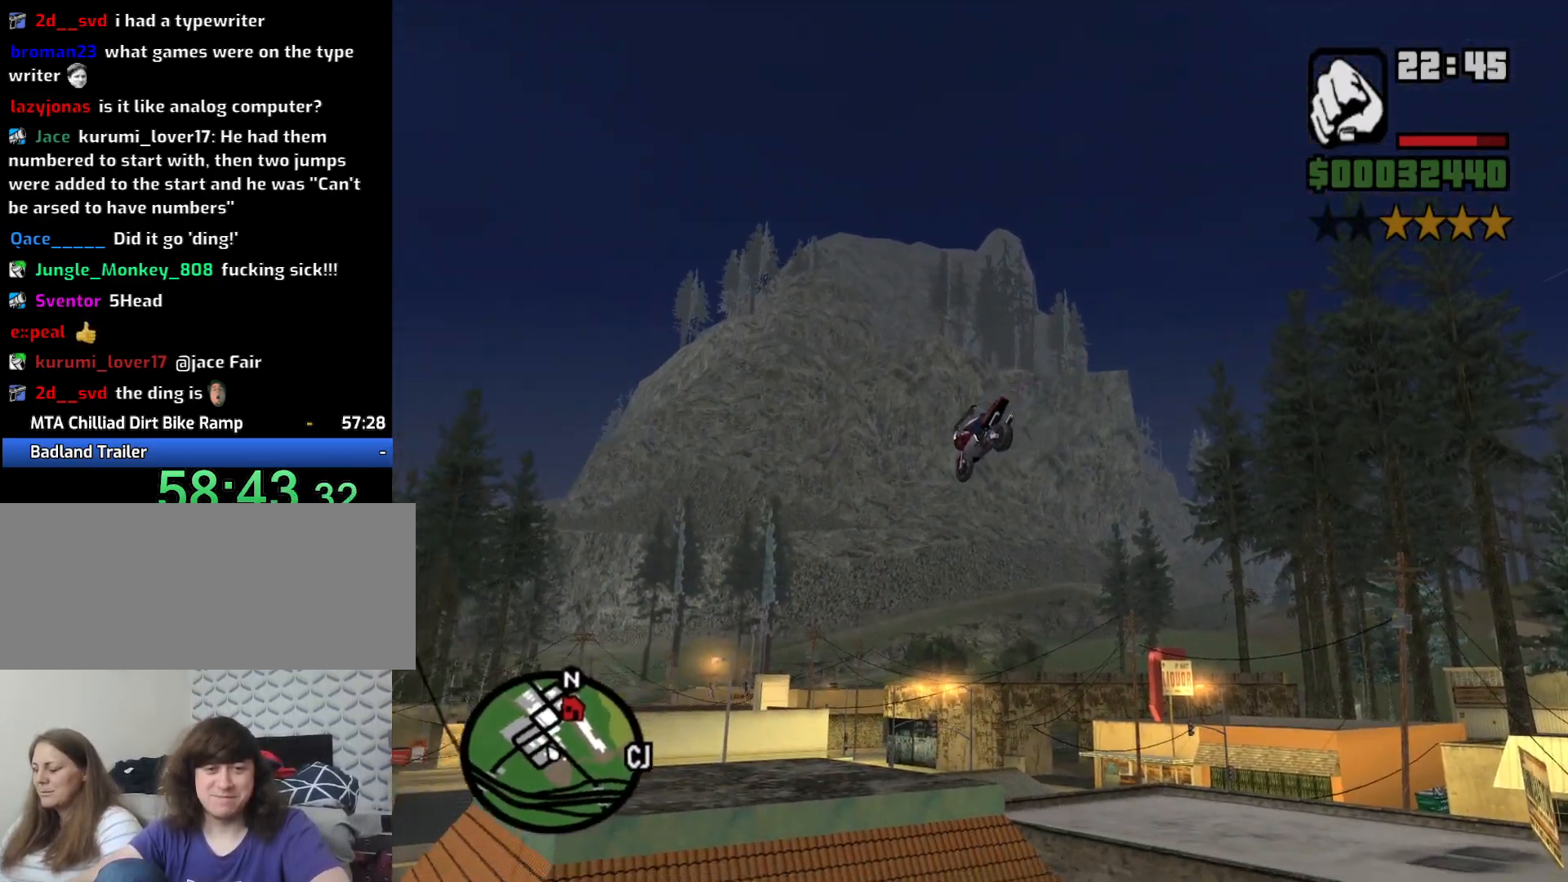
{"keys": ["space"], "mouse": [], "events": []}
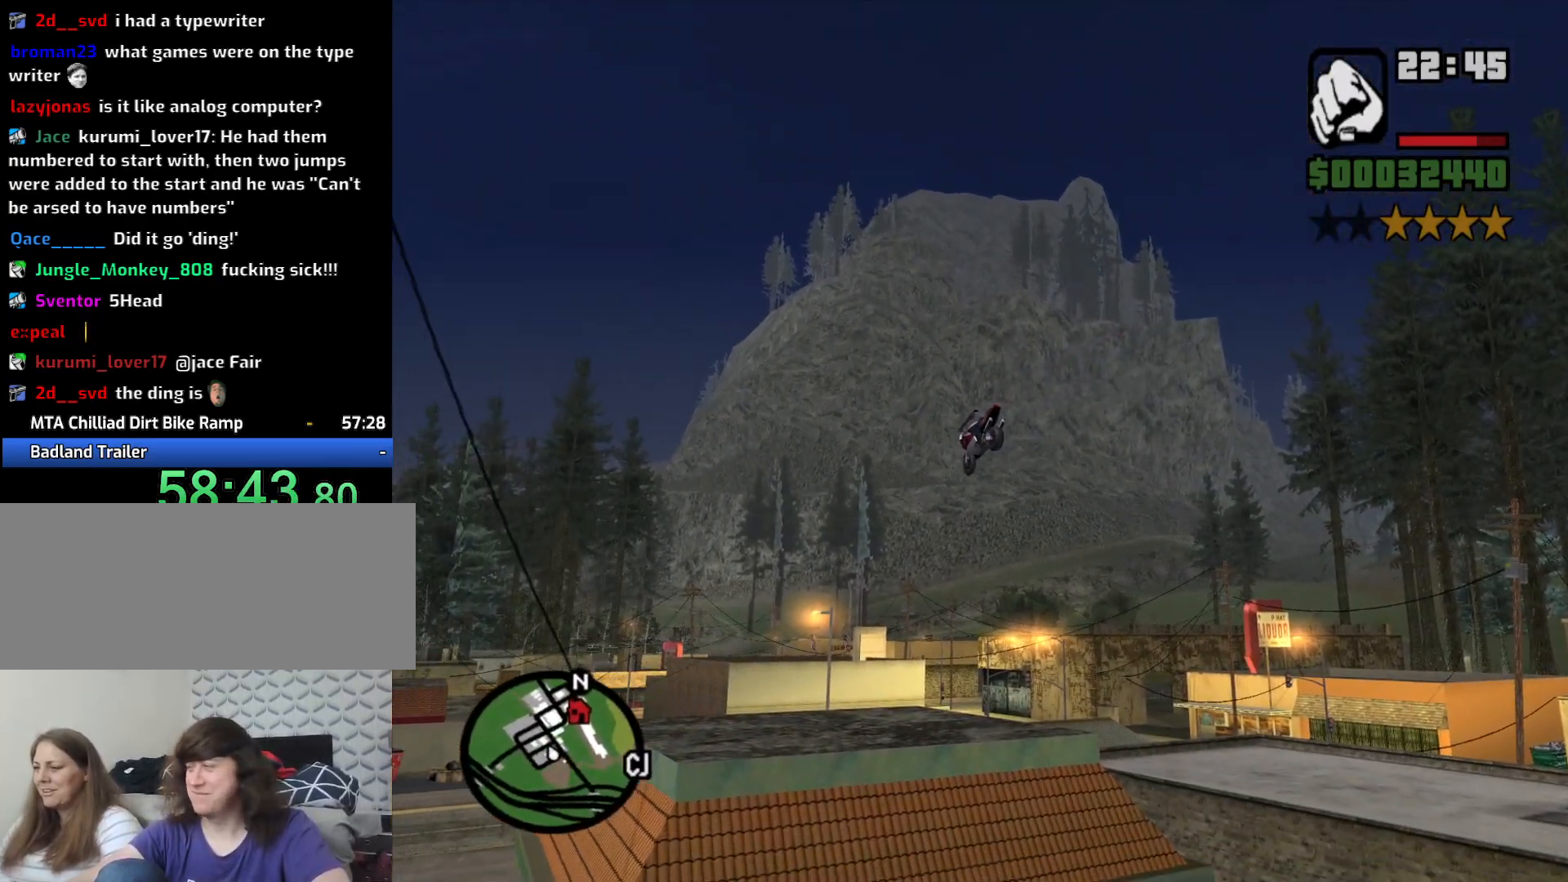
{"keys": ["space"], "mouse": [], "events": []}
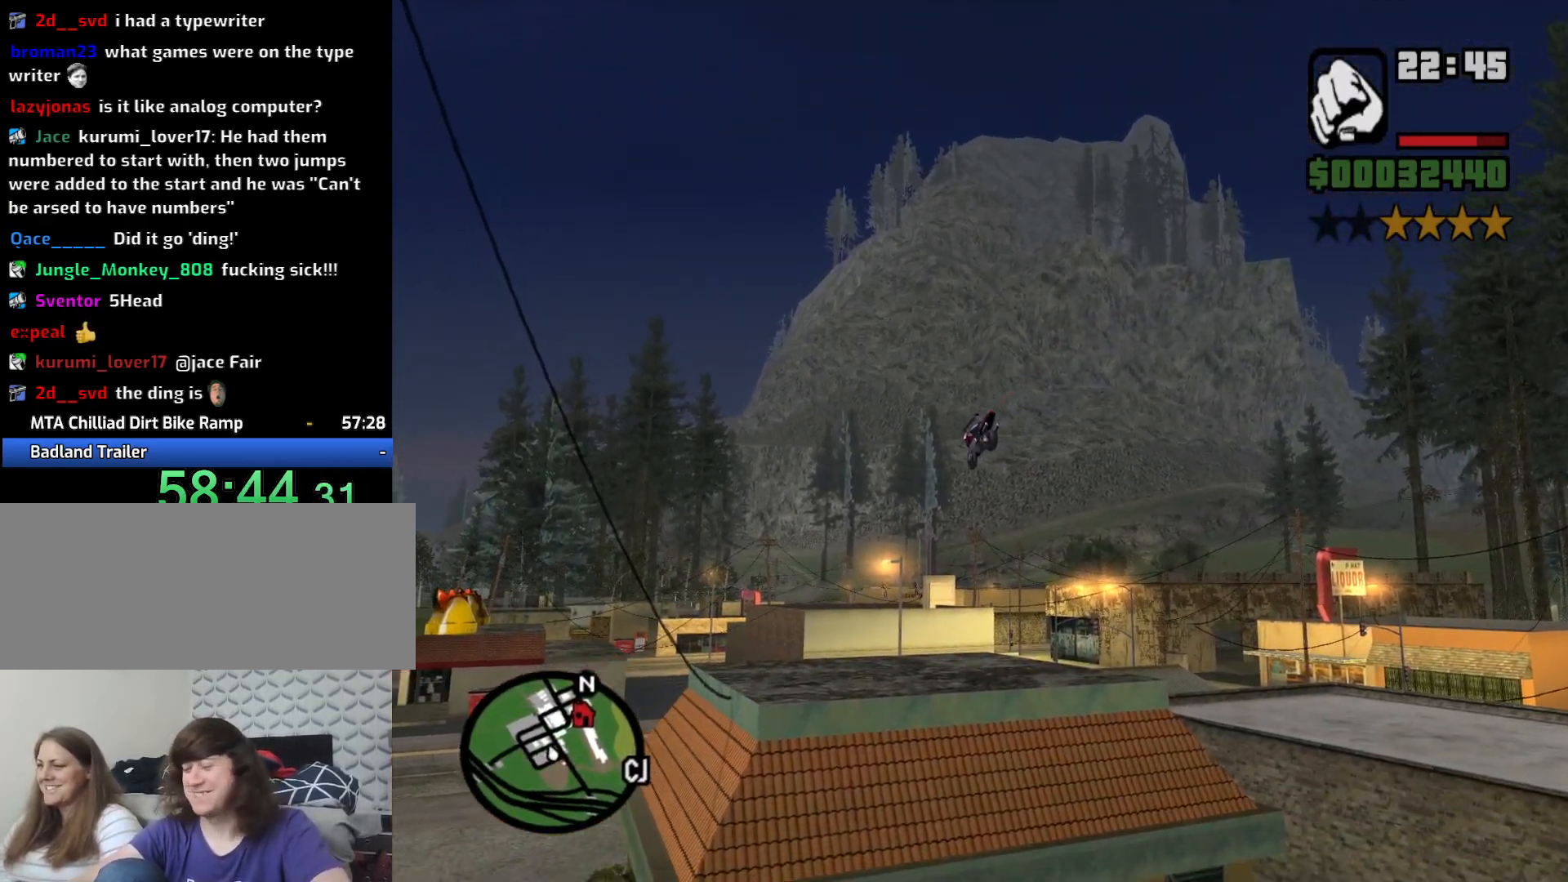
{"keys": ["space"], "mouse": [], "events": []}
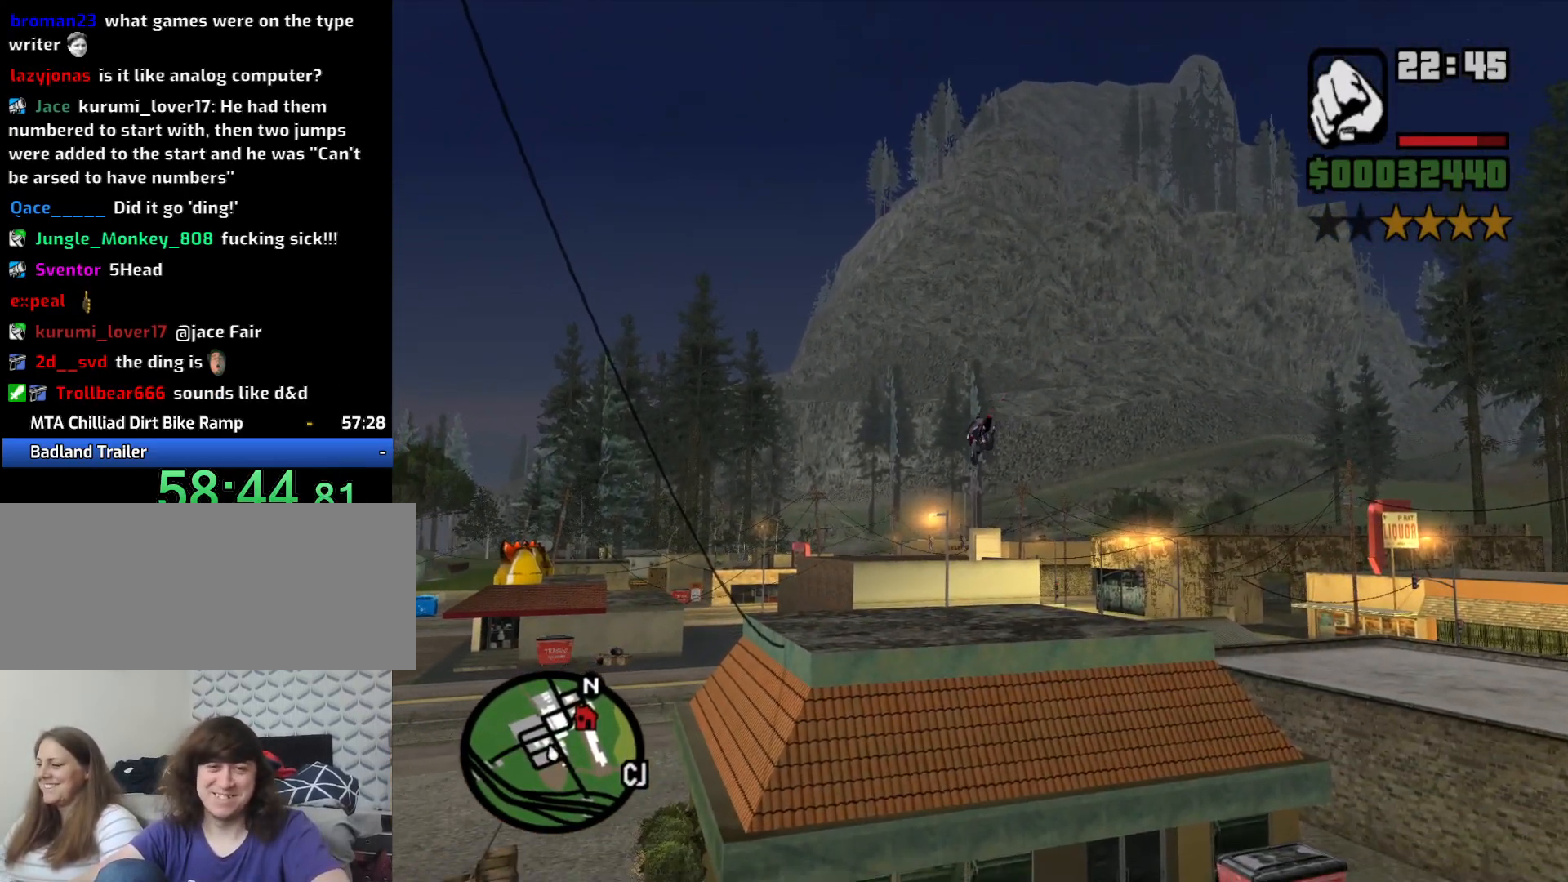
{"keys": ["space"], "mouse": [], "events": []}
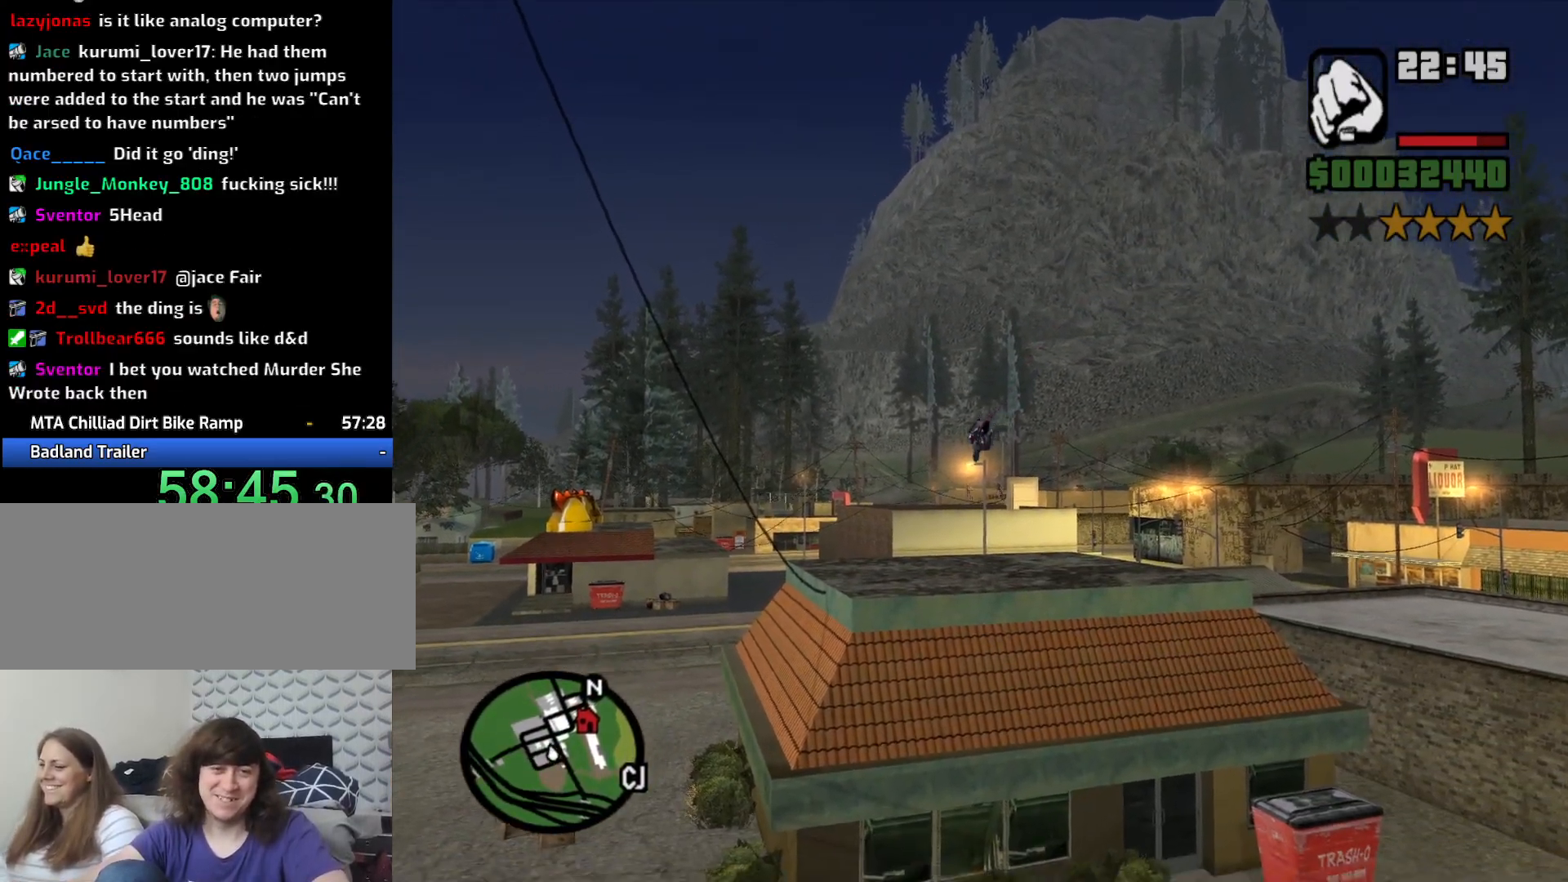
{"keys": ["space"], "mouse": [], "events": []}
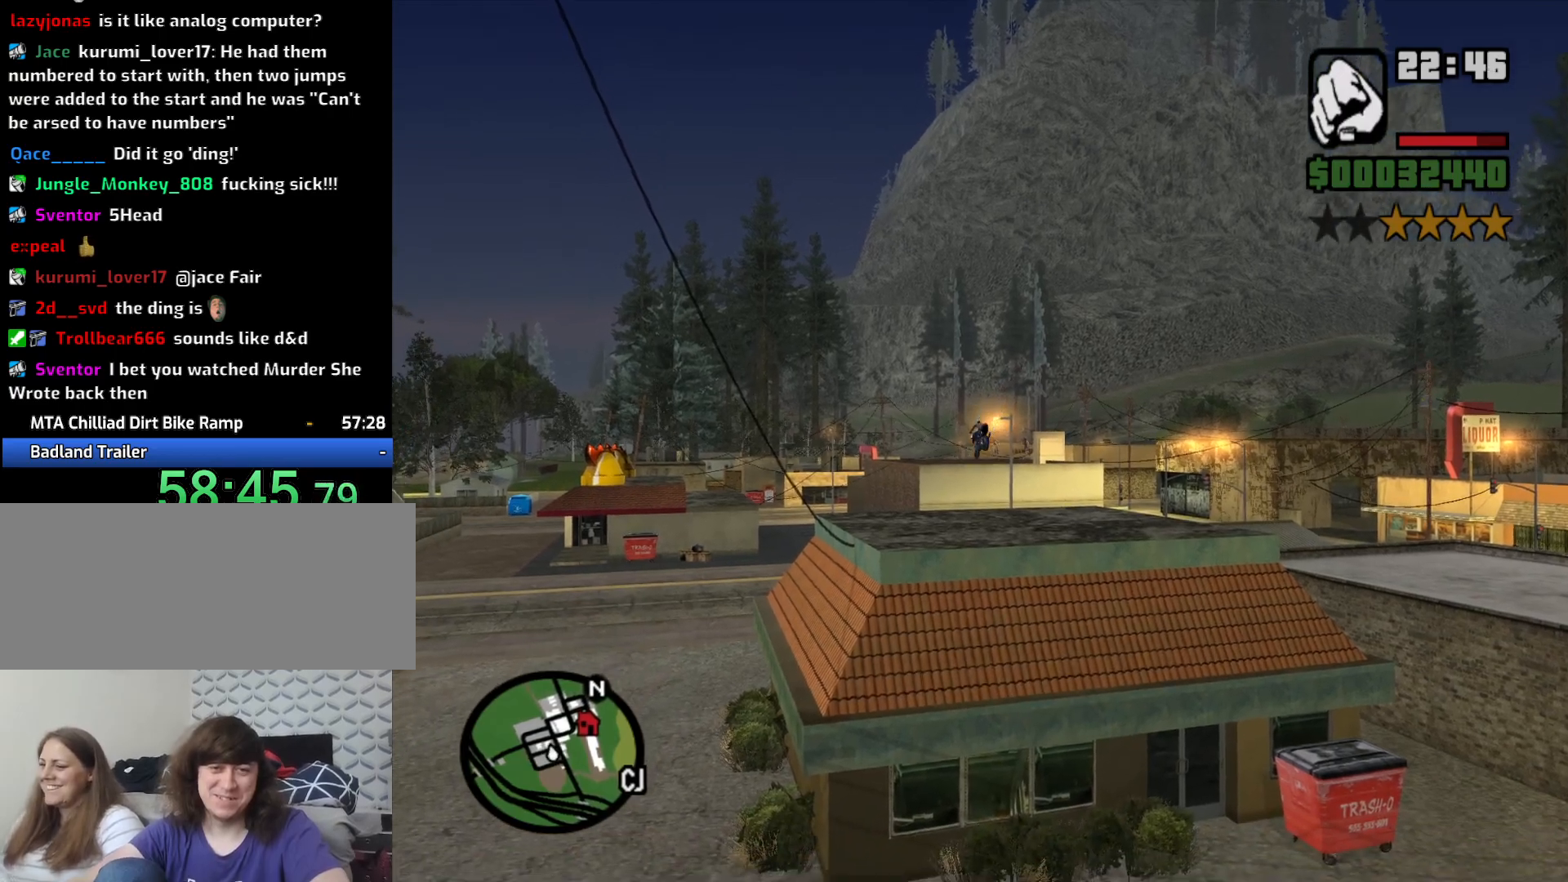
{"keys": ["space"], "mouse": [], "events": []}
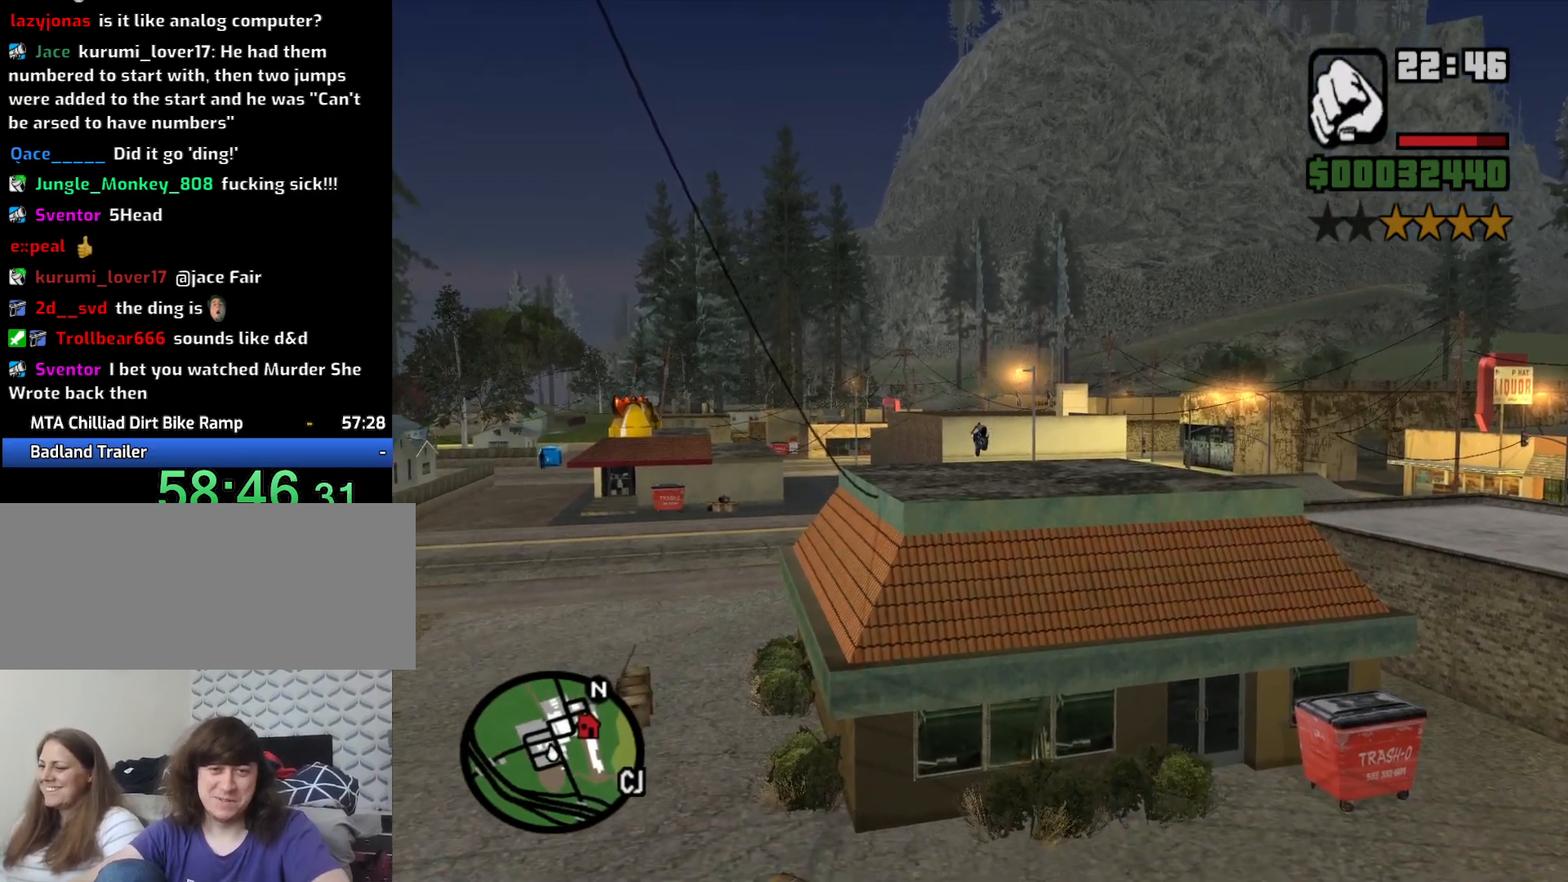
{"keys": ["space"], "mouse": [], "events": []}
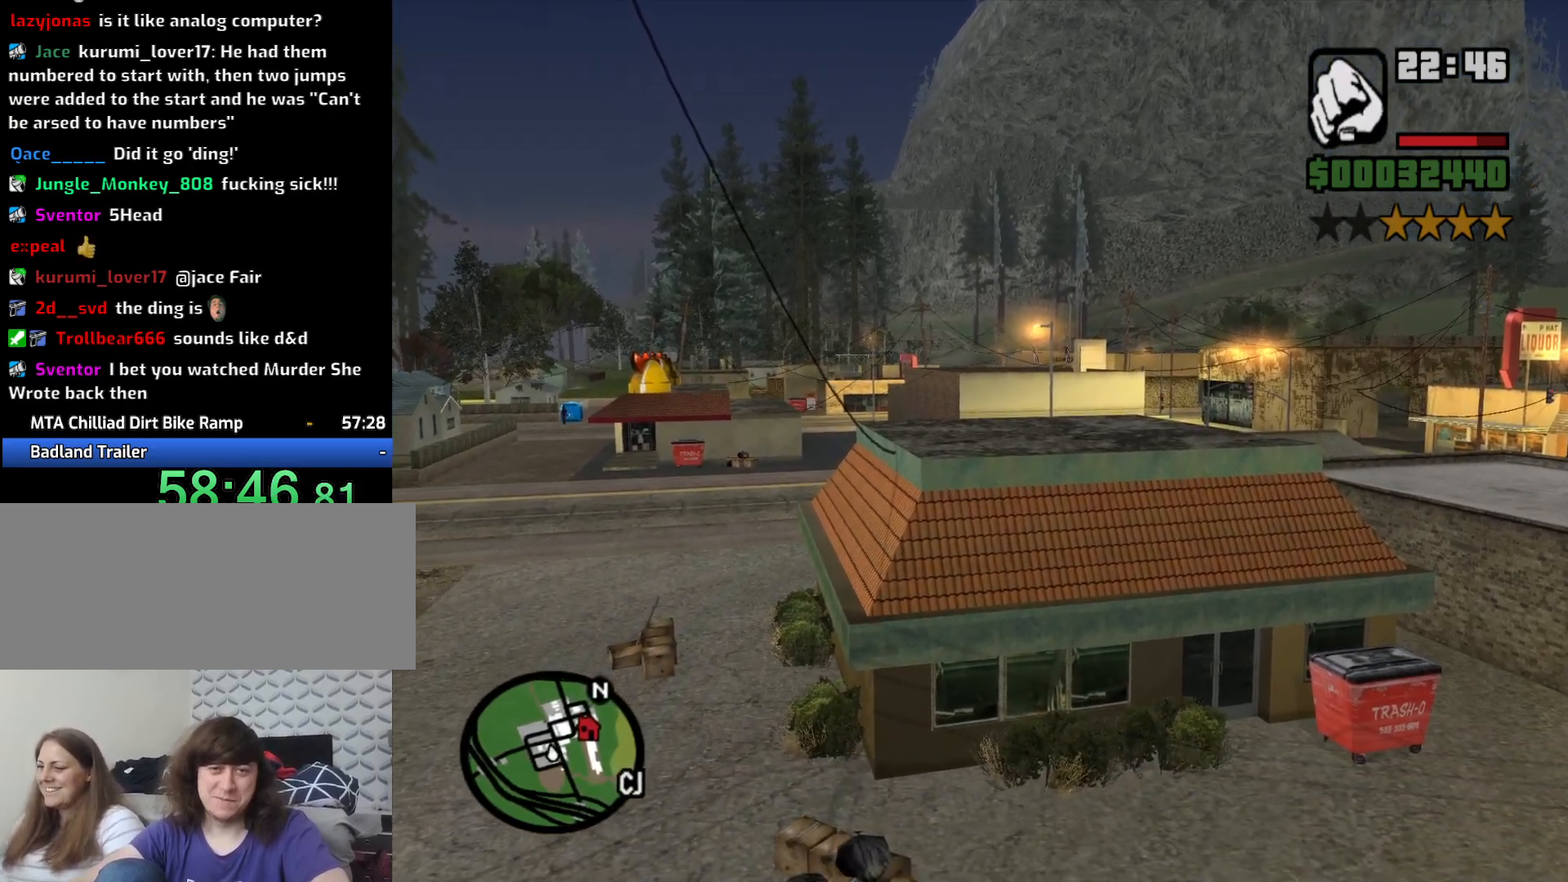
{"keys": ["a", "space"], "mouse": [], "events": [[200, "a", "down"]]}
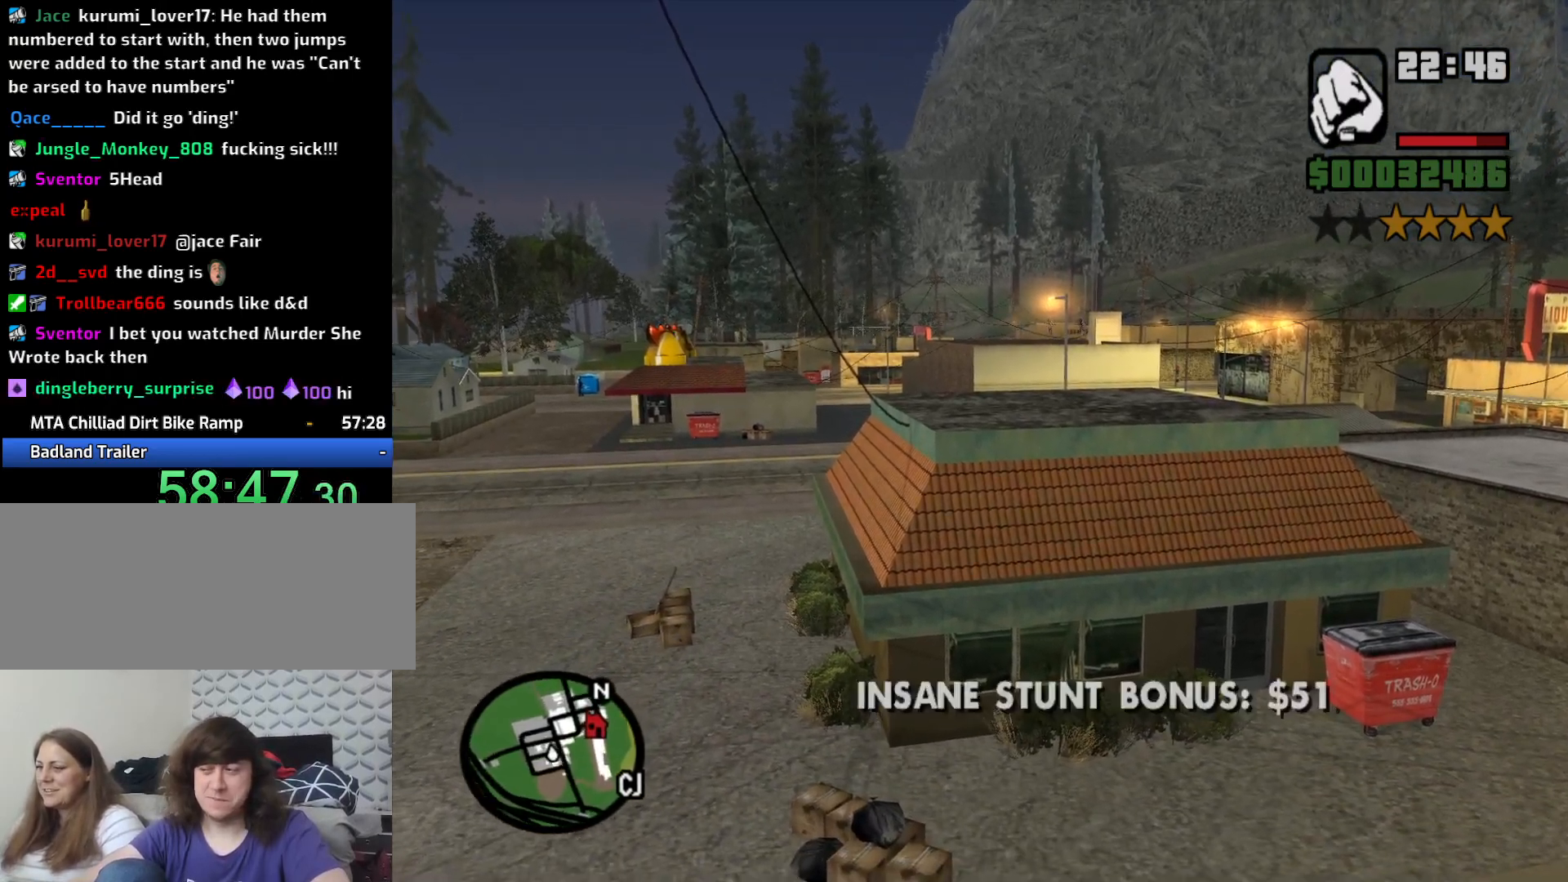
{"keys": ["a", "space"], "mouse": [], "events": []}
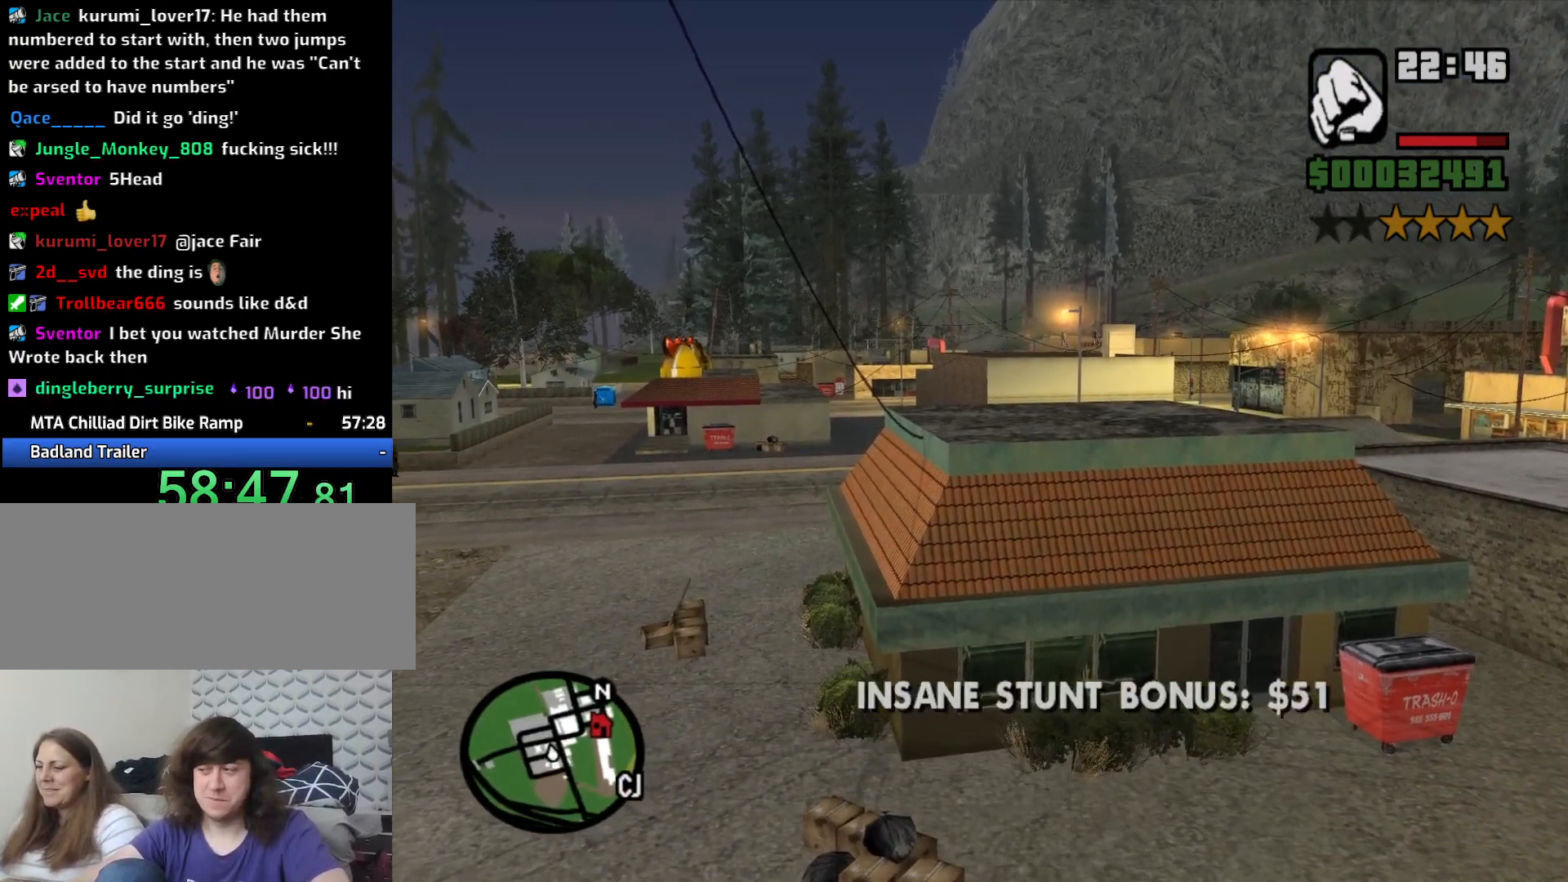
{"keys": ["a", "space"], "mouse": [], "events": []}
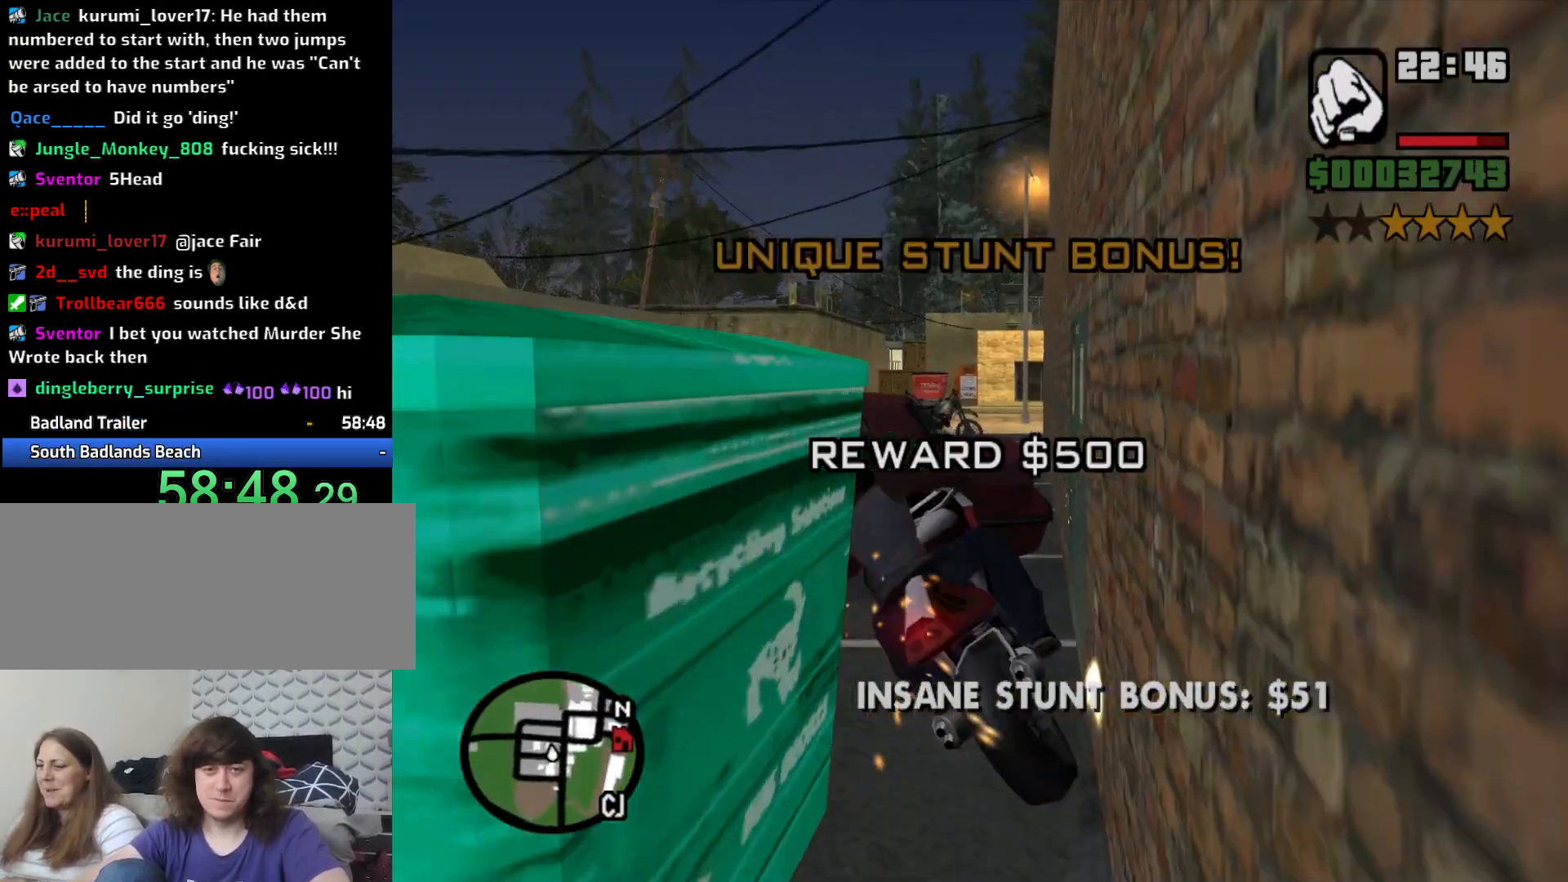
{"keys": ["a"], "mouse": [], "events": [[417, "space", "up"]]}
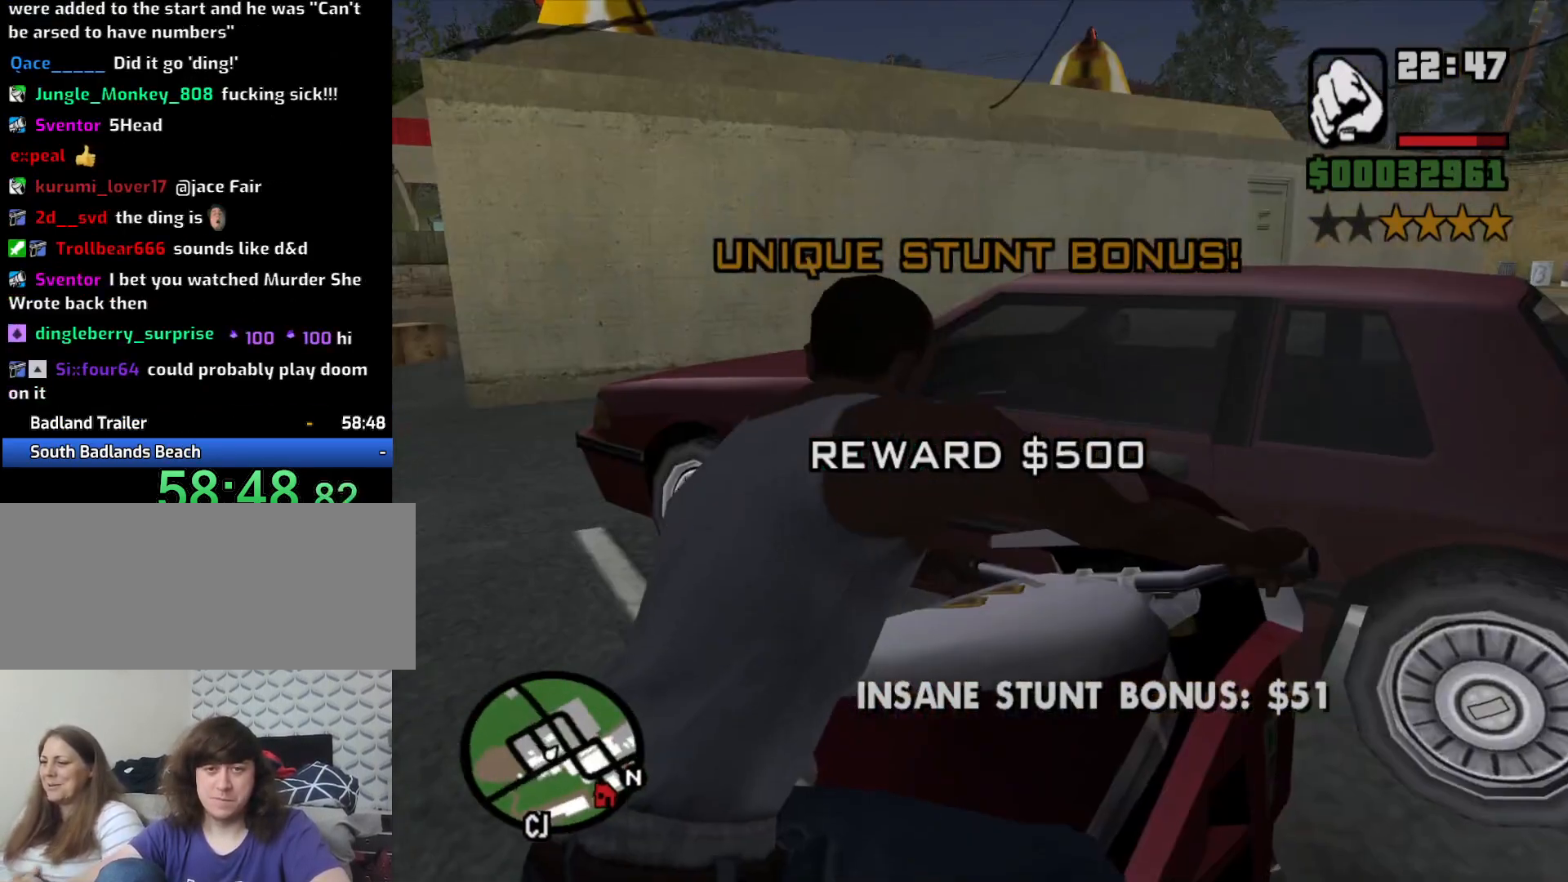
{"keys": ["d", "s"], "mouse": [], "events": [[67, "s", "down"], [150, "d", "down"], [217, "a", "up"], [333, "s", "up"], [483, "s", "down"]]}
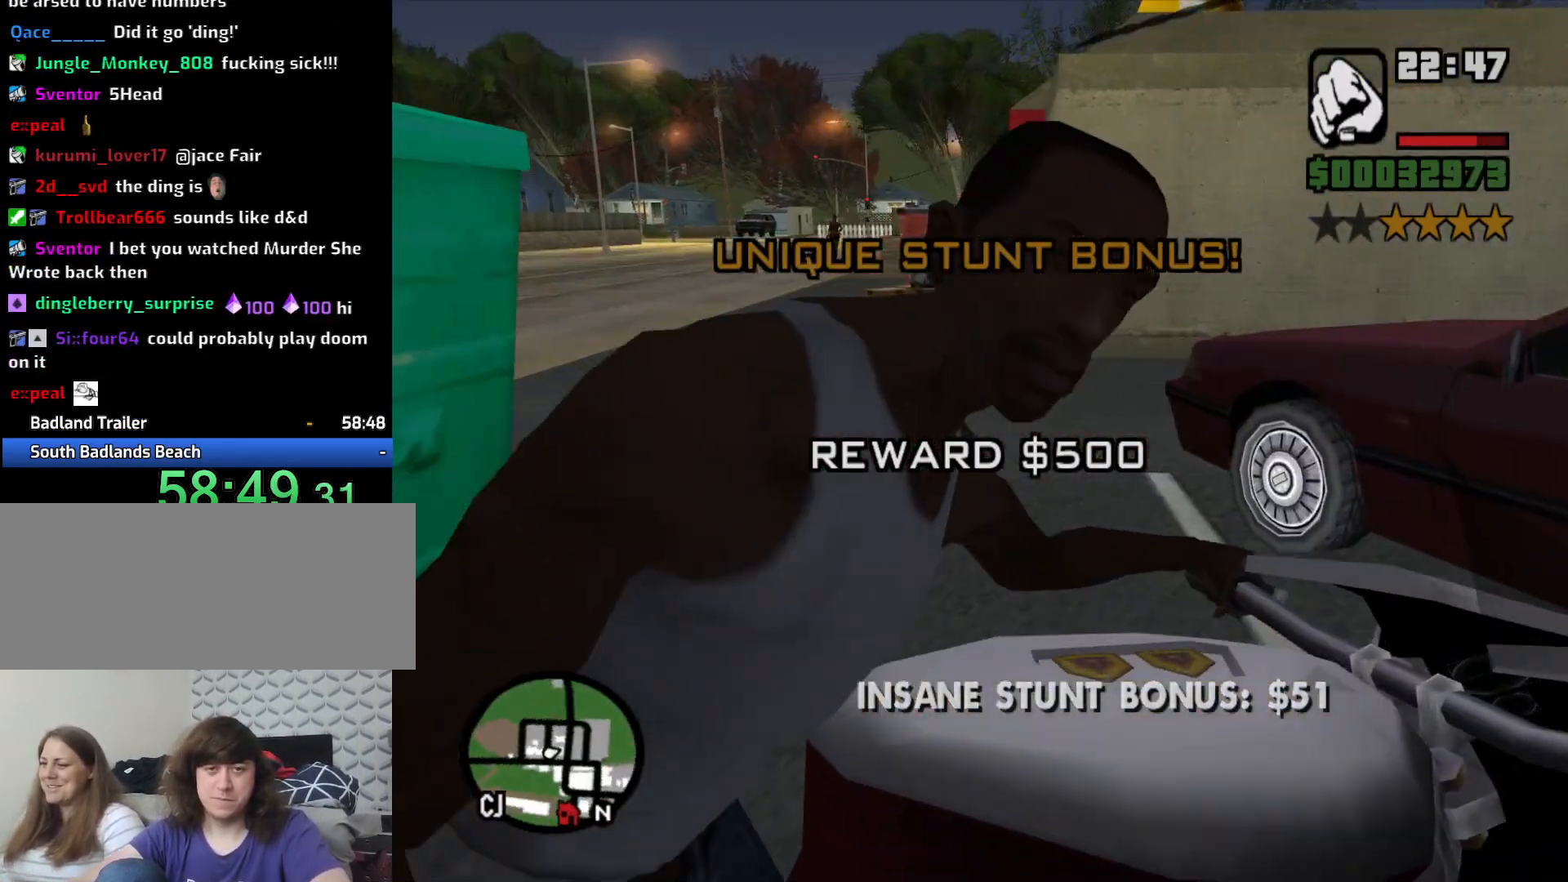
{"keys": ["a", "w"], "mouse": [], "events": [[267, "s", "up"], [317, "a", "down"], [317, "d", "up"], [367, "2", "down"], [367, "w", "down"], [500, "2", "up"]]}
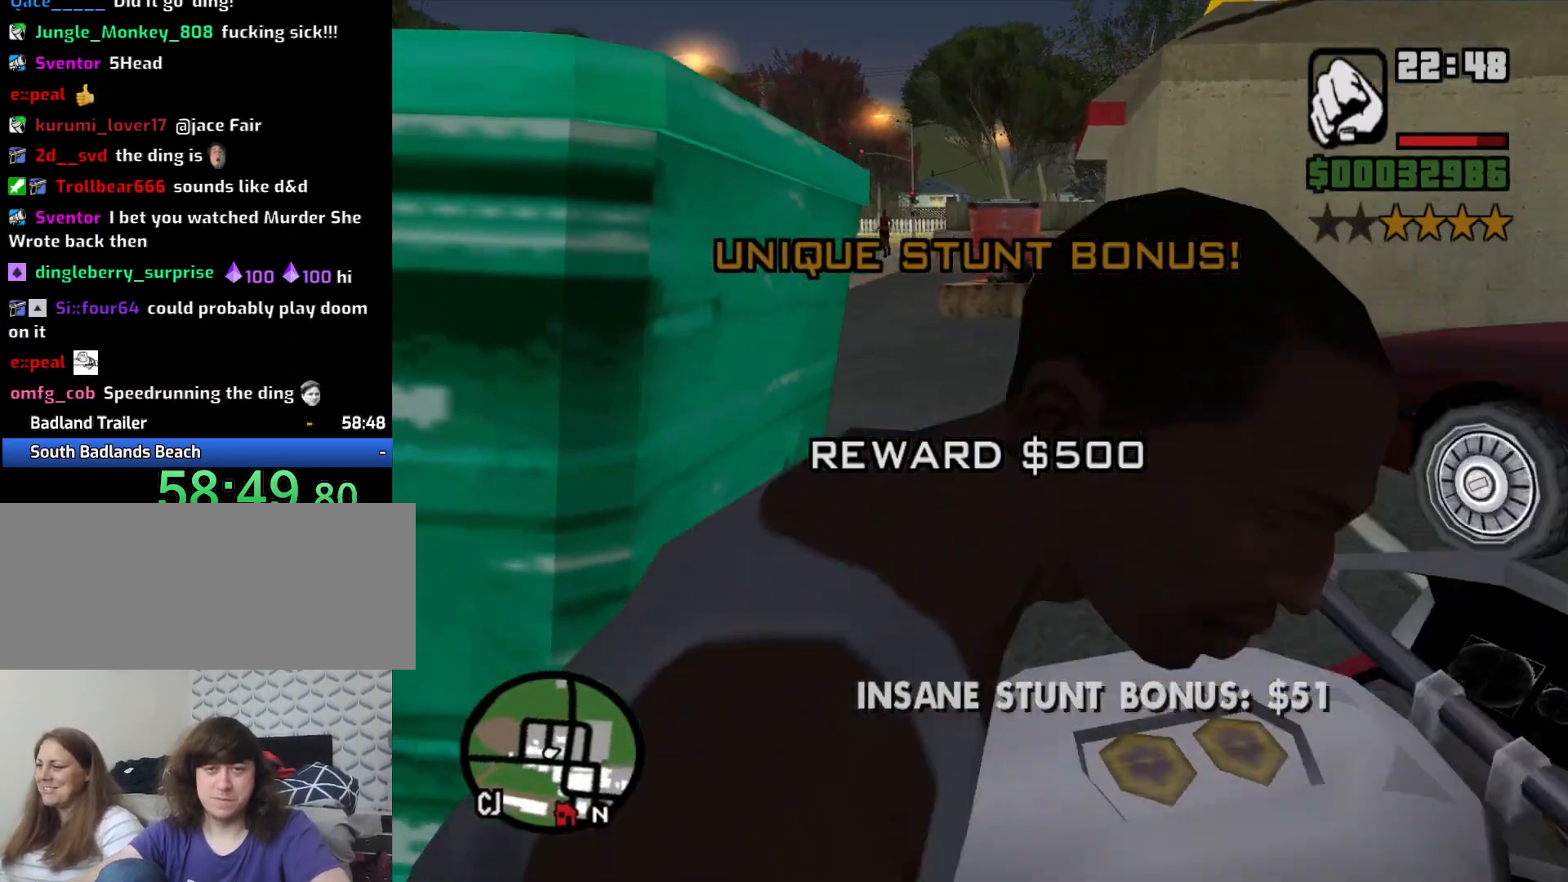
{"keys": ["a", "w"], "mouse": [], "events": [[100, "2", "down"], [200, "2", "up"], [250, "w", "up"], [433, "w", "down"]]}